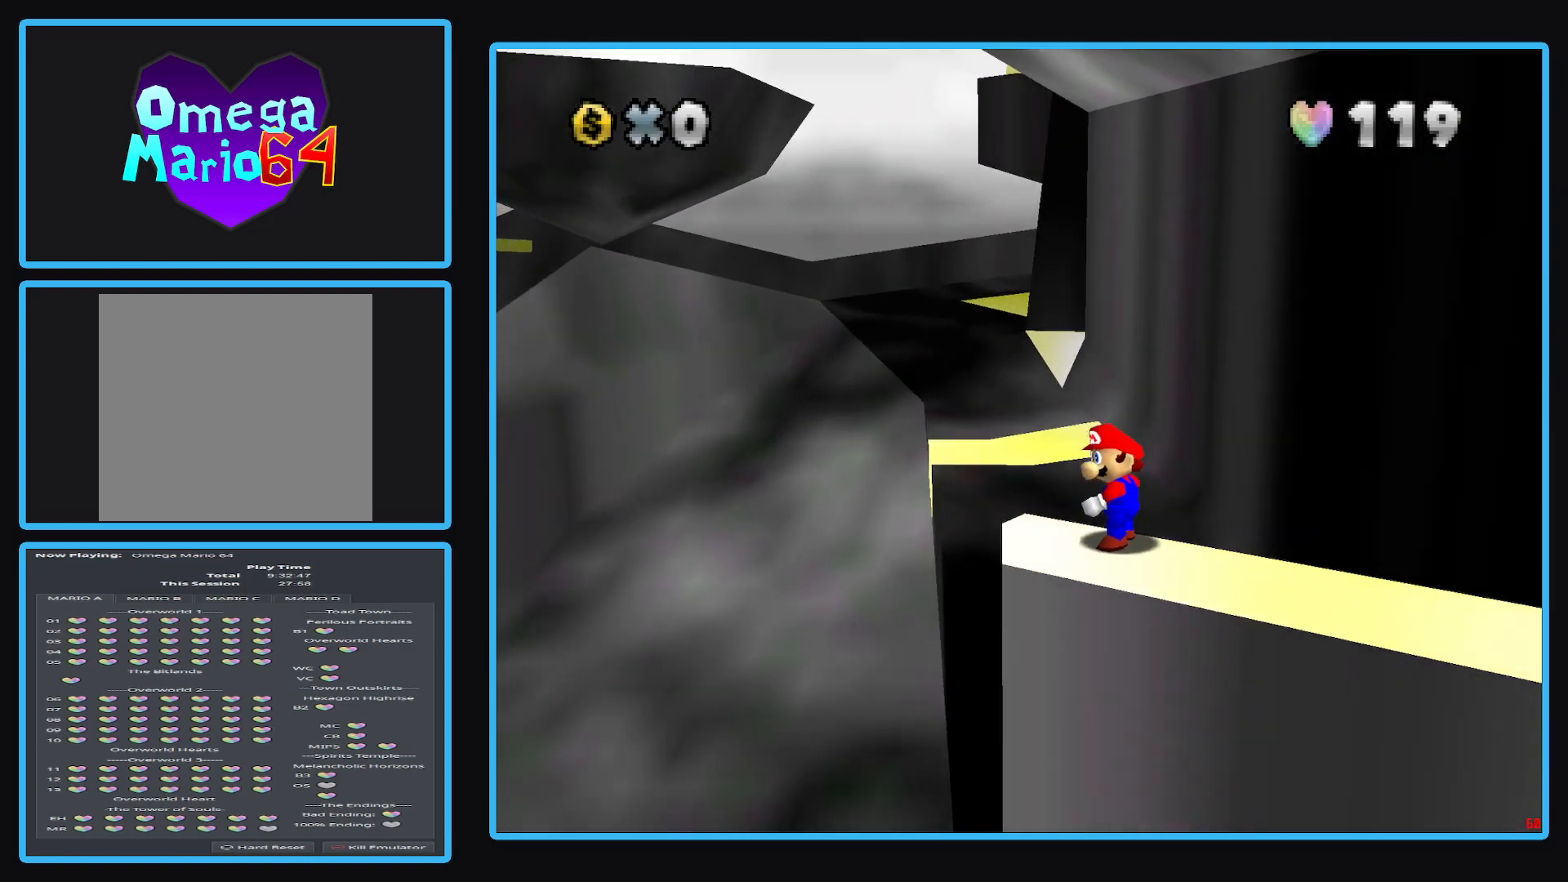
Gameplay with a controller (Xbox layout); each line is a JSON object with the inputs held at the frame after it. "events" lists button and stick changes between this image and that frame as [ms after this image, input, new state], when the widget could be followed in between. Not read: L3 R3.
{"buttons": [], "left_stick": "center", "right_stick": "center", "events": [[283, "Y", "down"], [400, "Y", "up"]]}
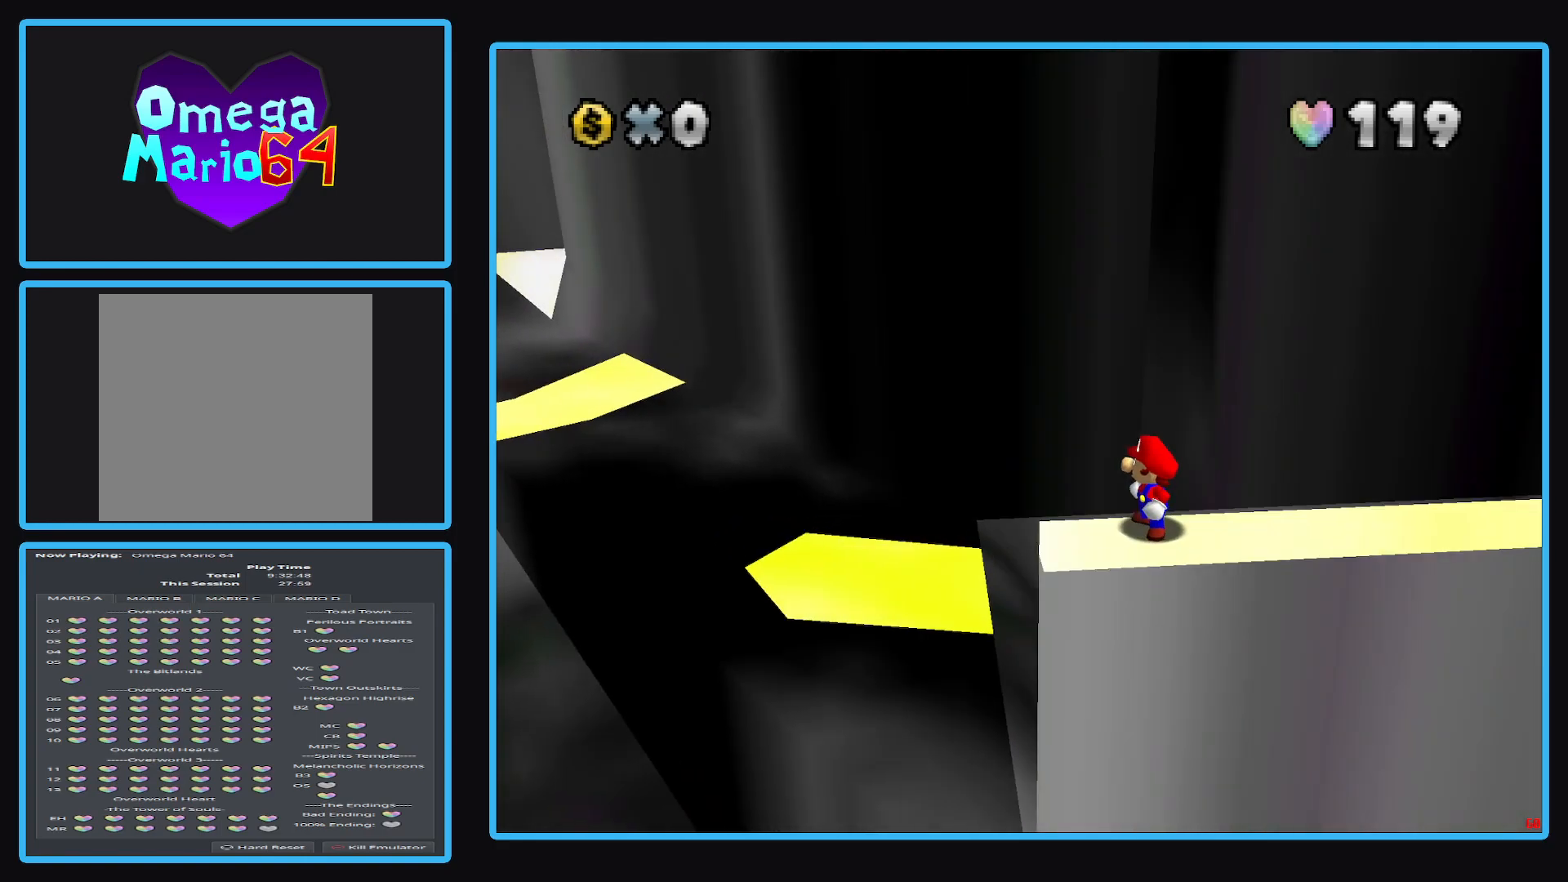
{"buttons": [], "left_stick": "center", "right_stick": "center", "events": [[283, "Y", "down"], [400, "Y", "up"]]}
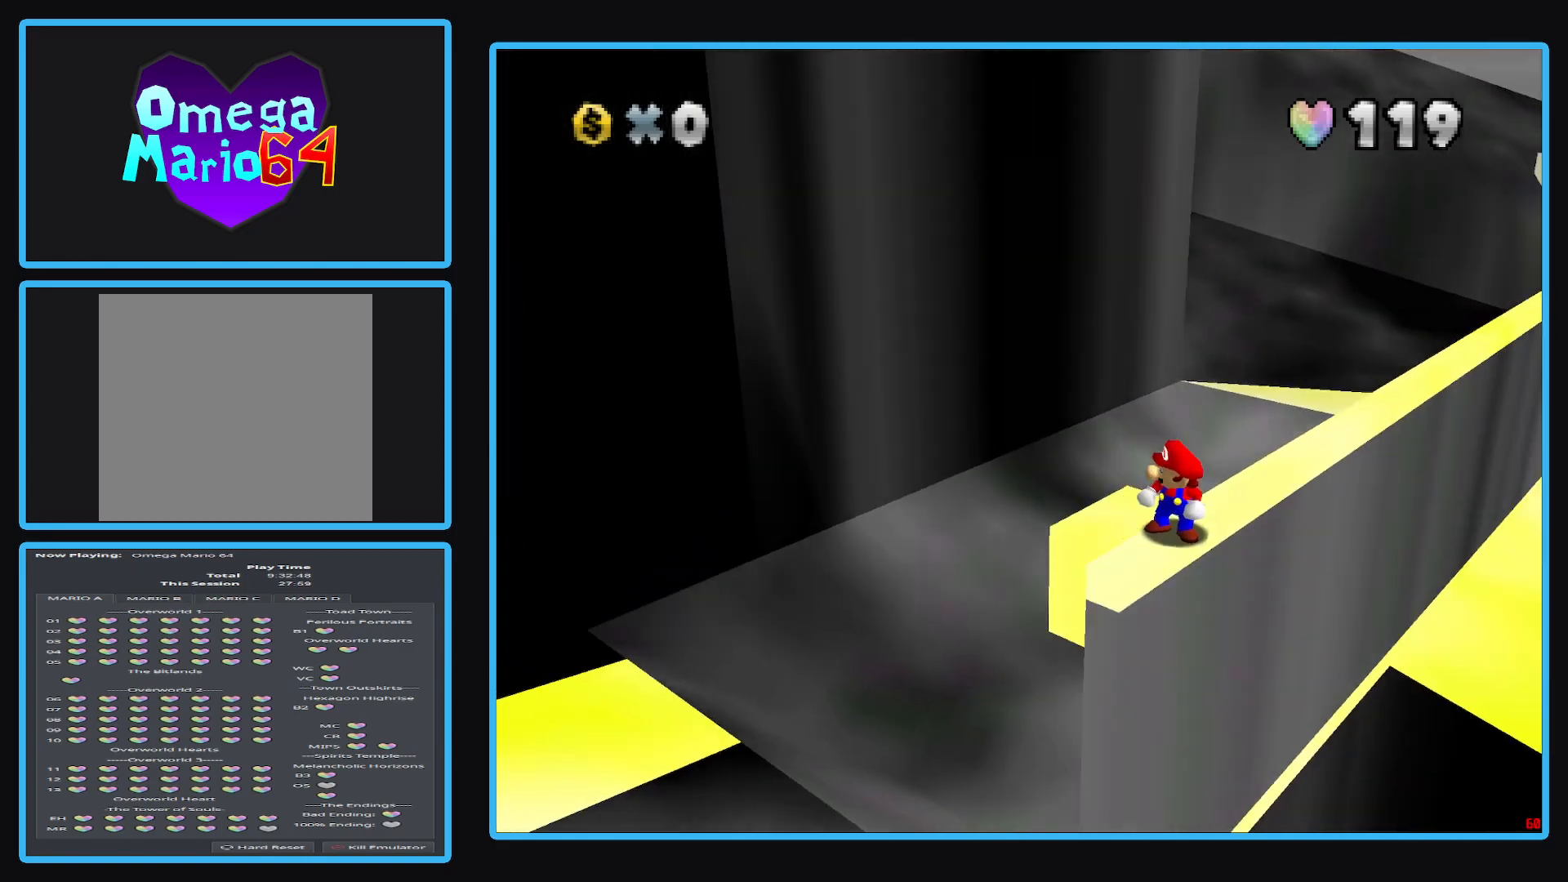
{"buttons": [], "left_stick": "center", "right_stick": "center", "events": []}
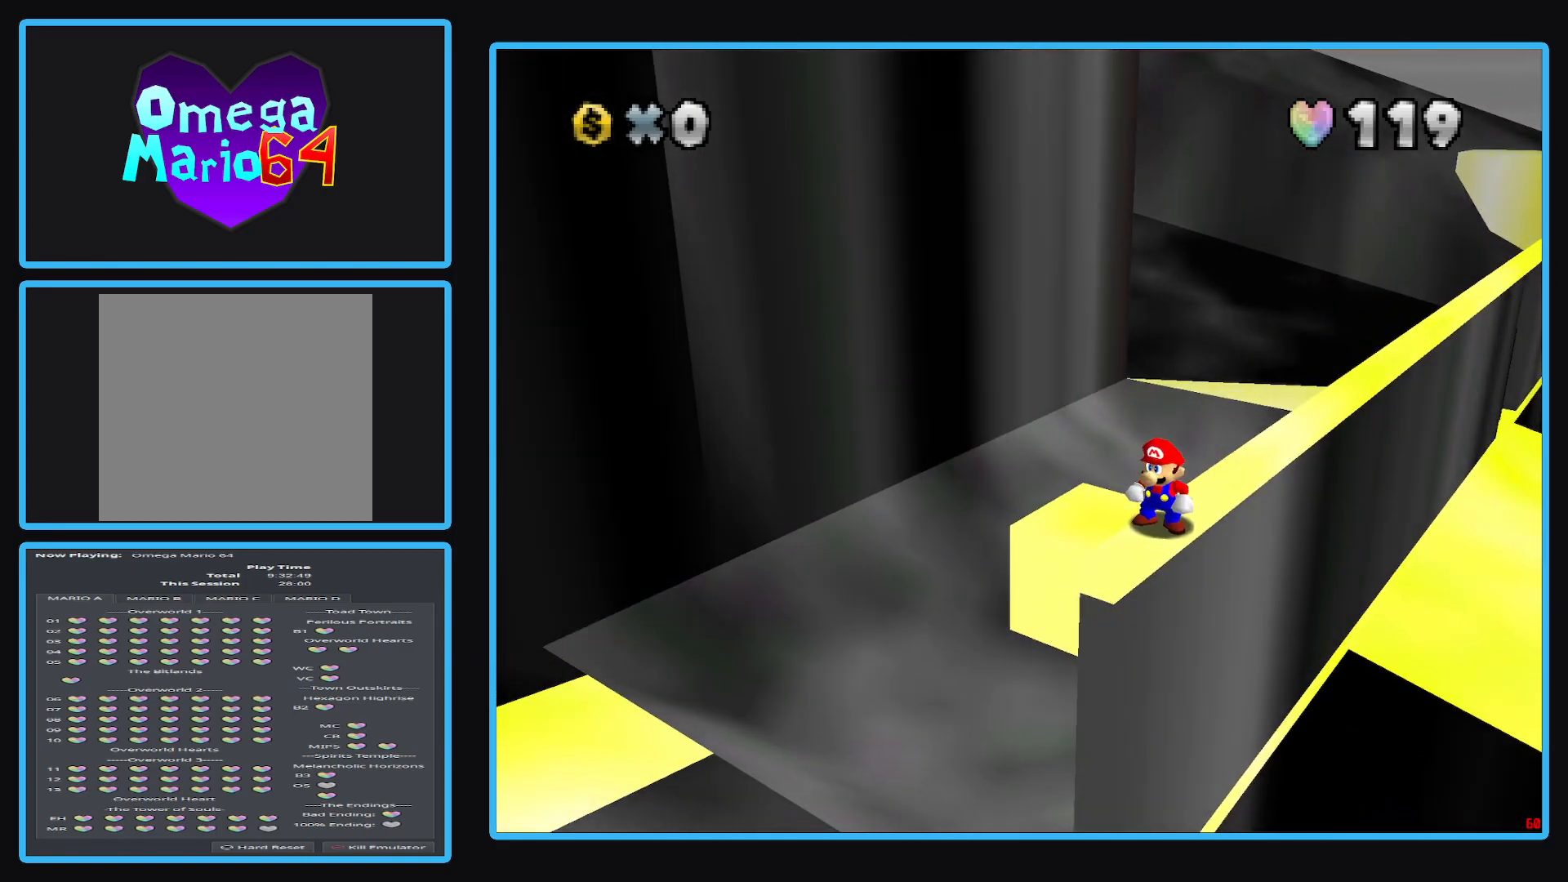
{"buttons": [], "left_stick": "center", "right_stick": "center", "events": []}
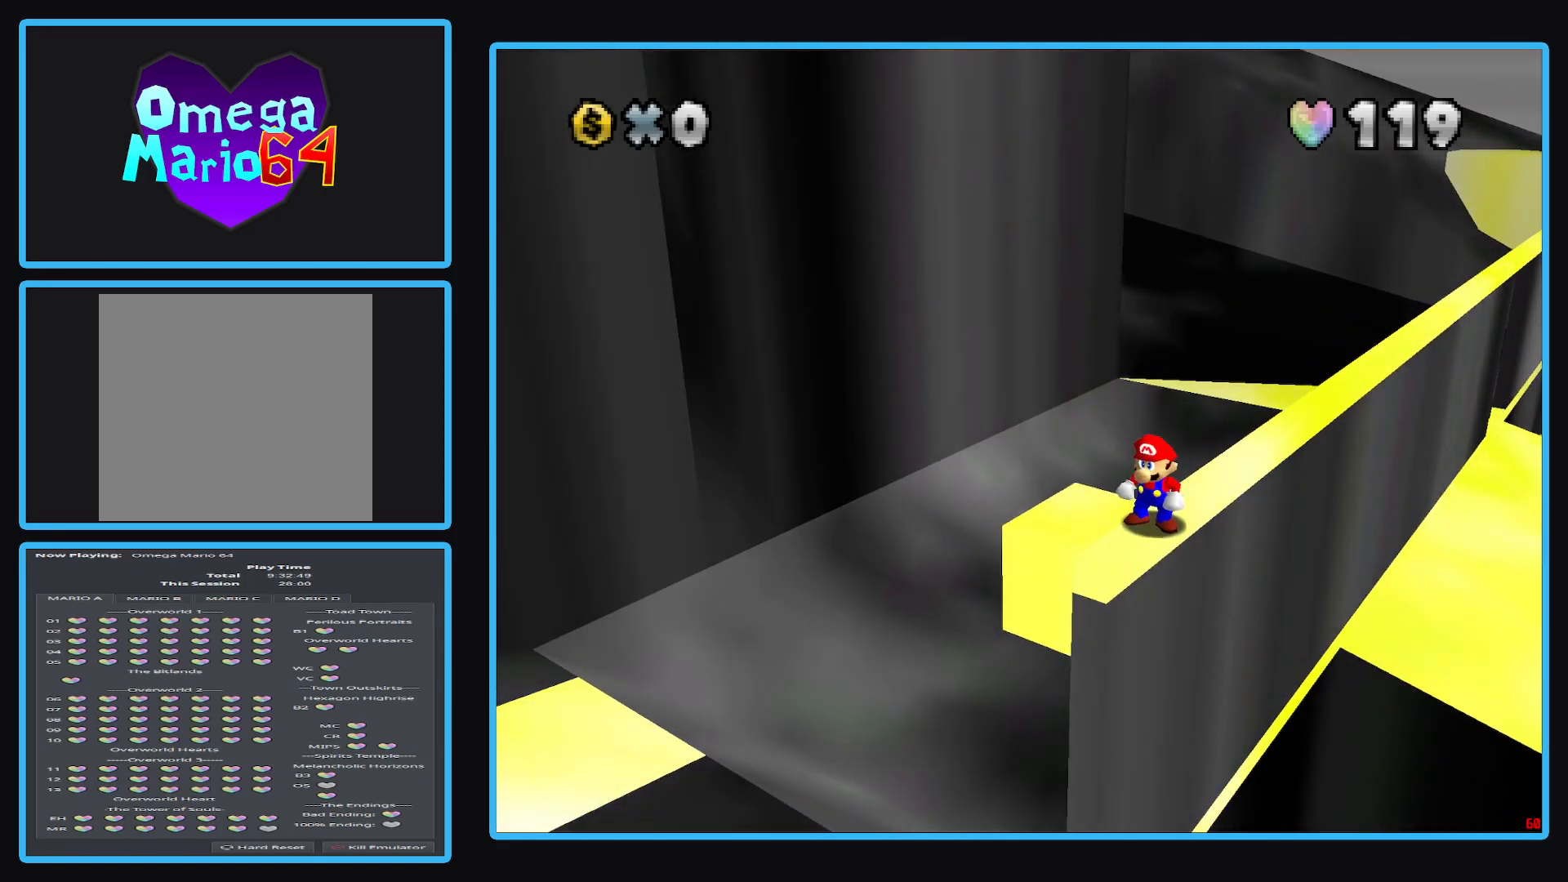
{"buttons": [], "left_stick": "center", "right_stick": "center", "events": [[450, "Y", "down"], [500, "Y", "up"]]}
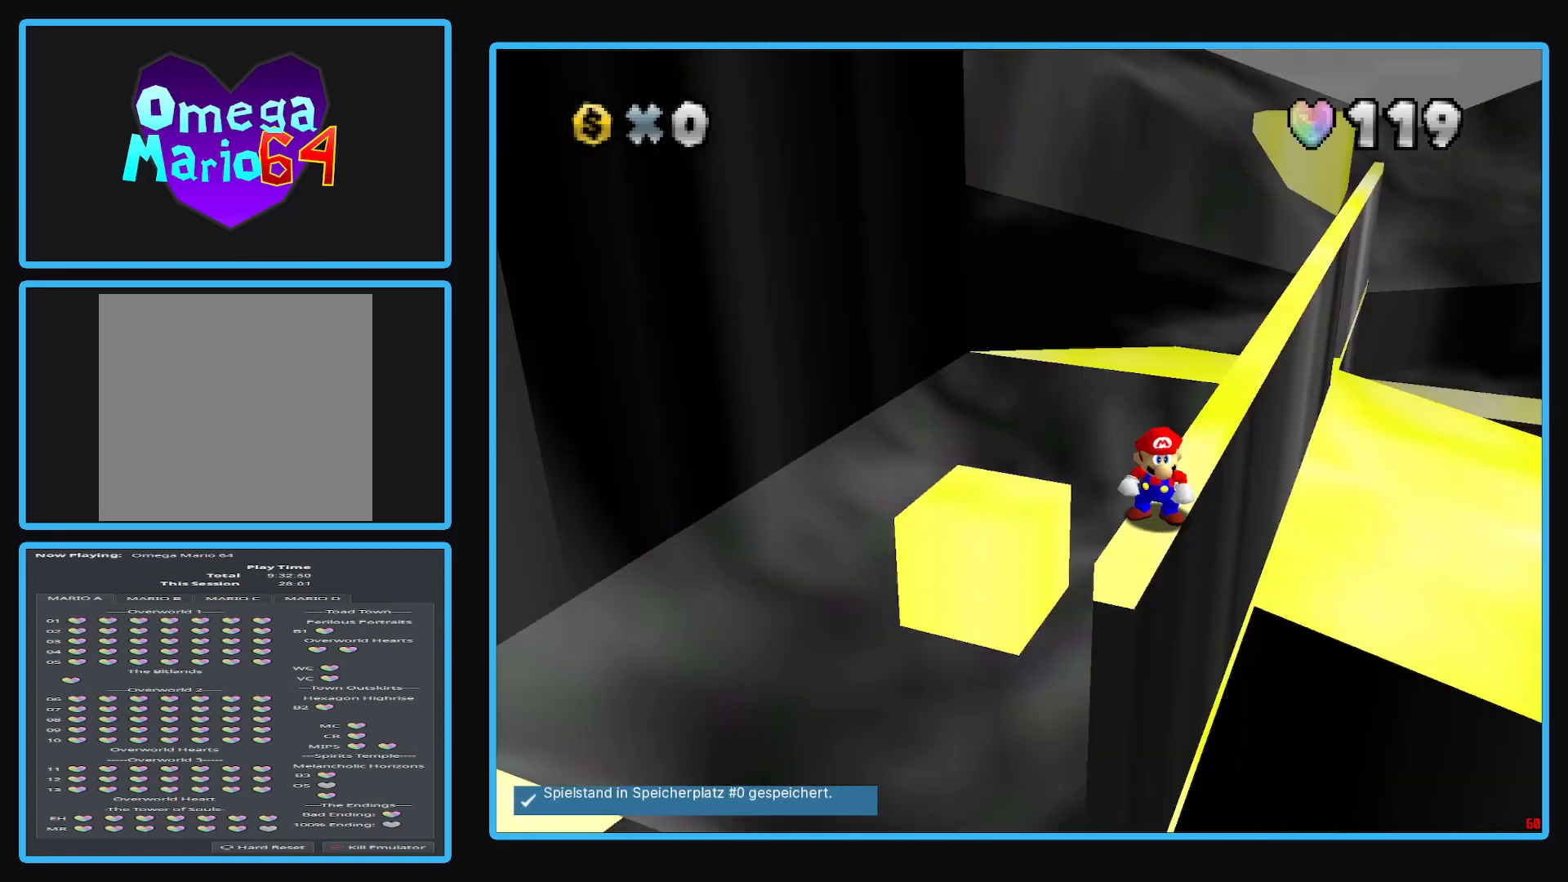
{"buttons": [], "left_stick": "center", "right_stick": "center", "events": []}
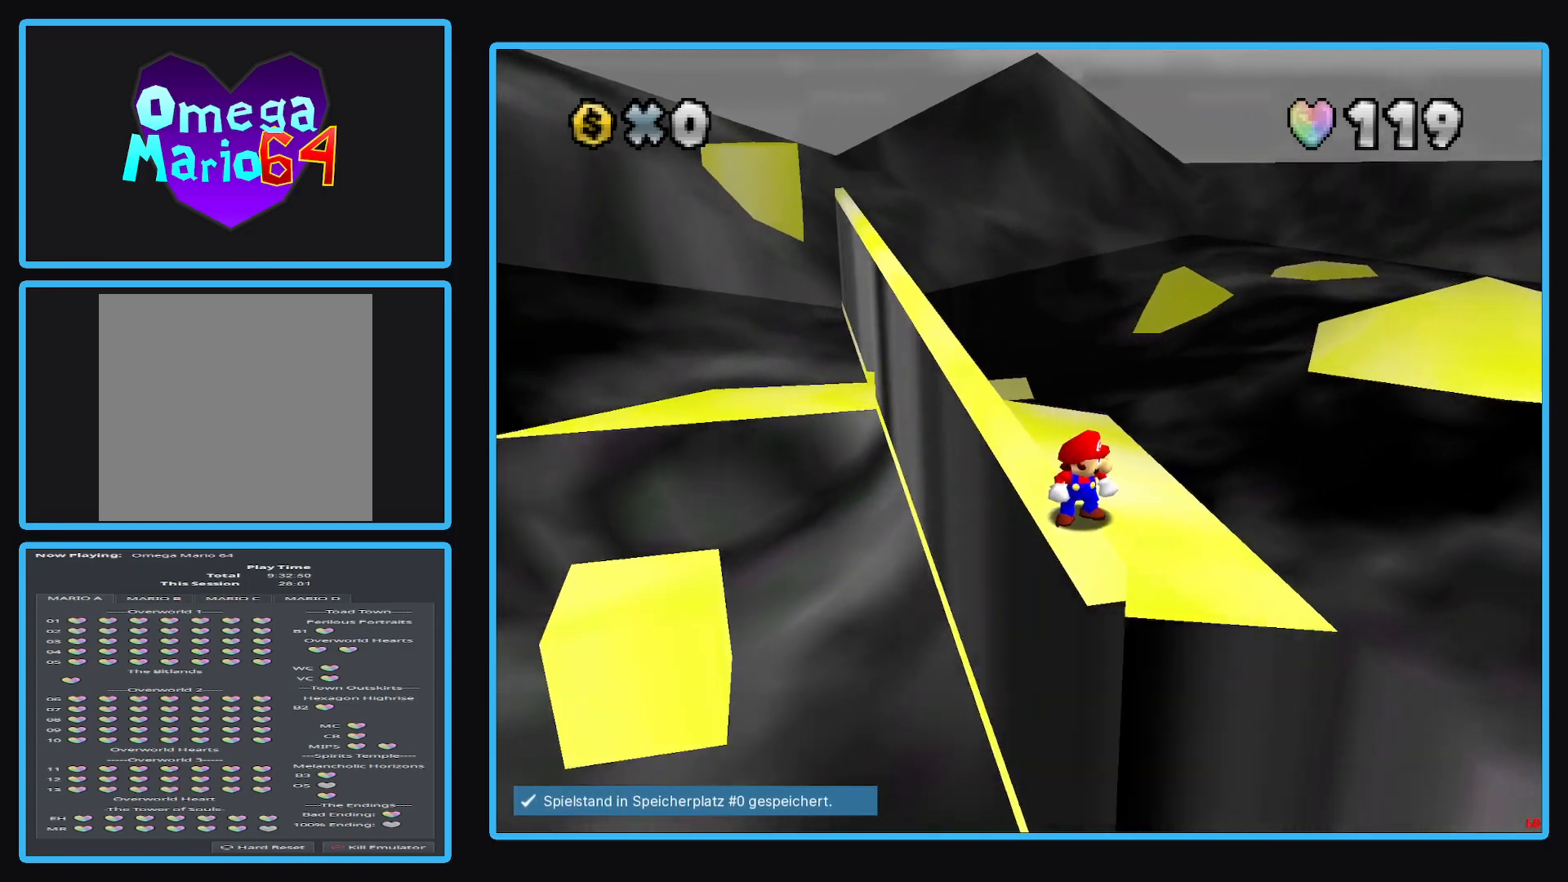
{"buttons": ["B"], "left_stick": "center", "right_stick": "center", "events": [[467, "B", "down"]]}
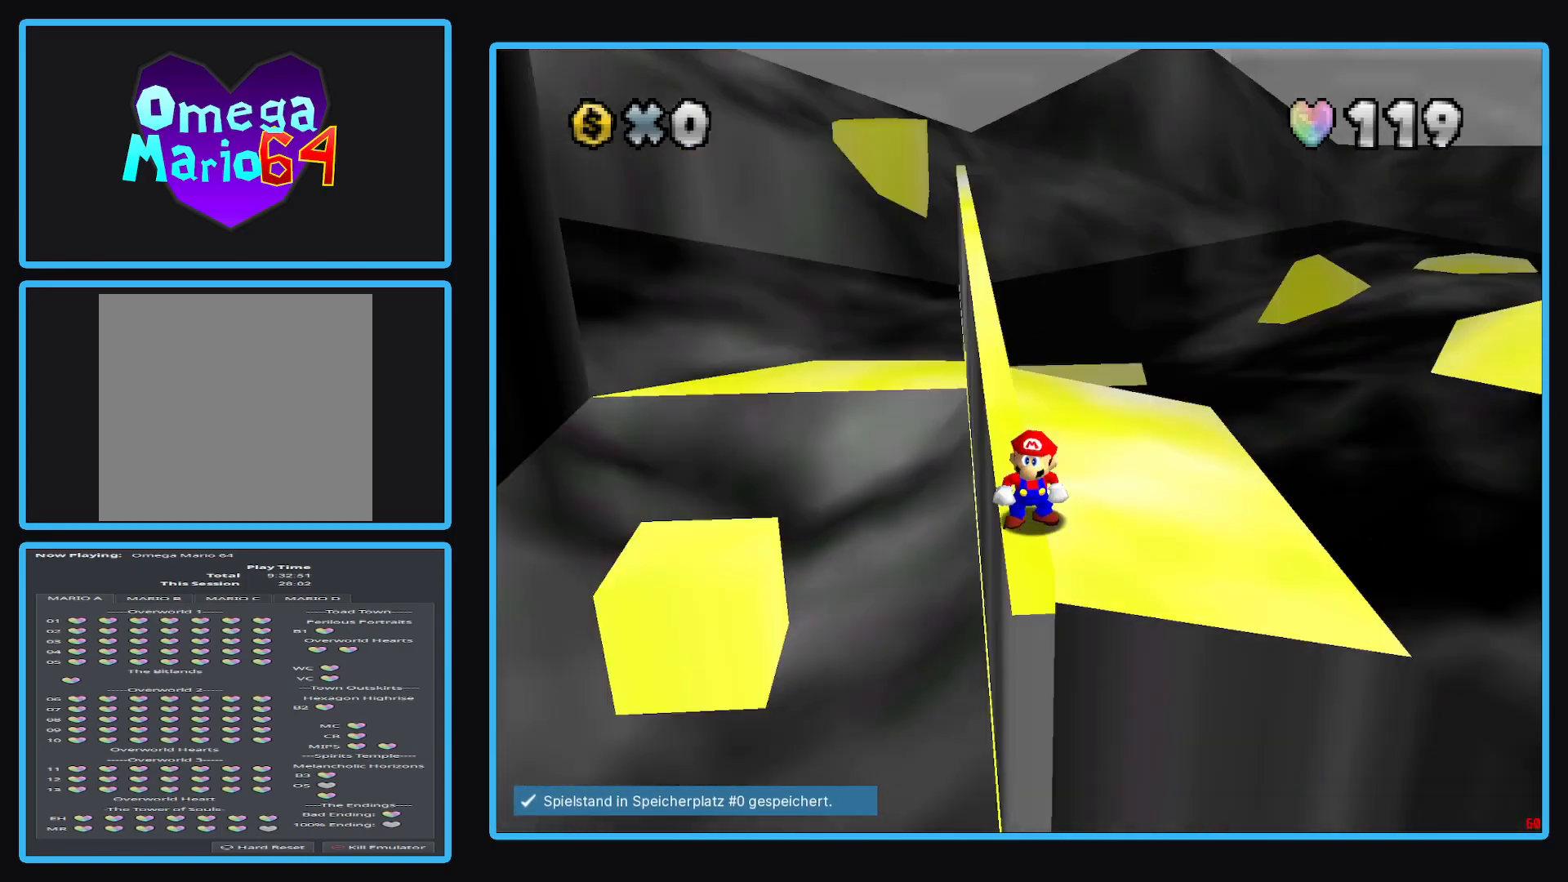
{"buttons": [], "left_stick": "center", "right_stick": "center", "events": [[67, "B", "up"]]}
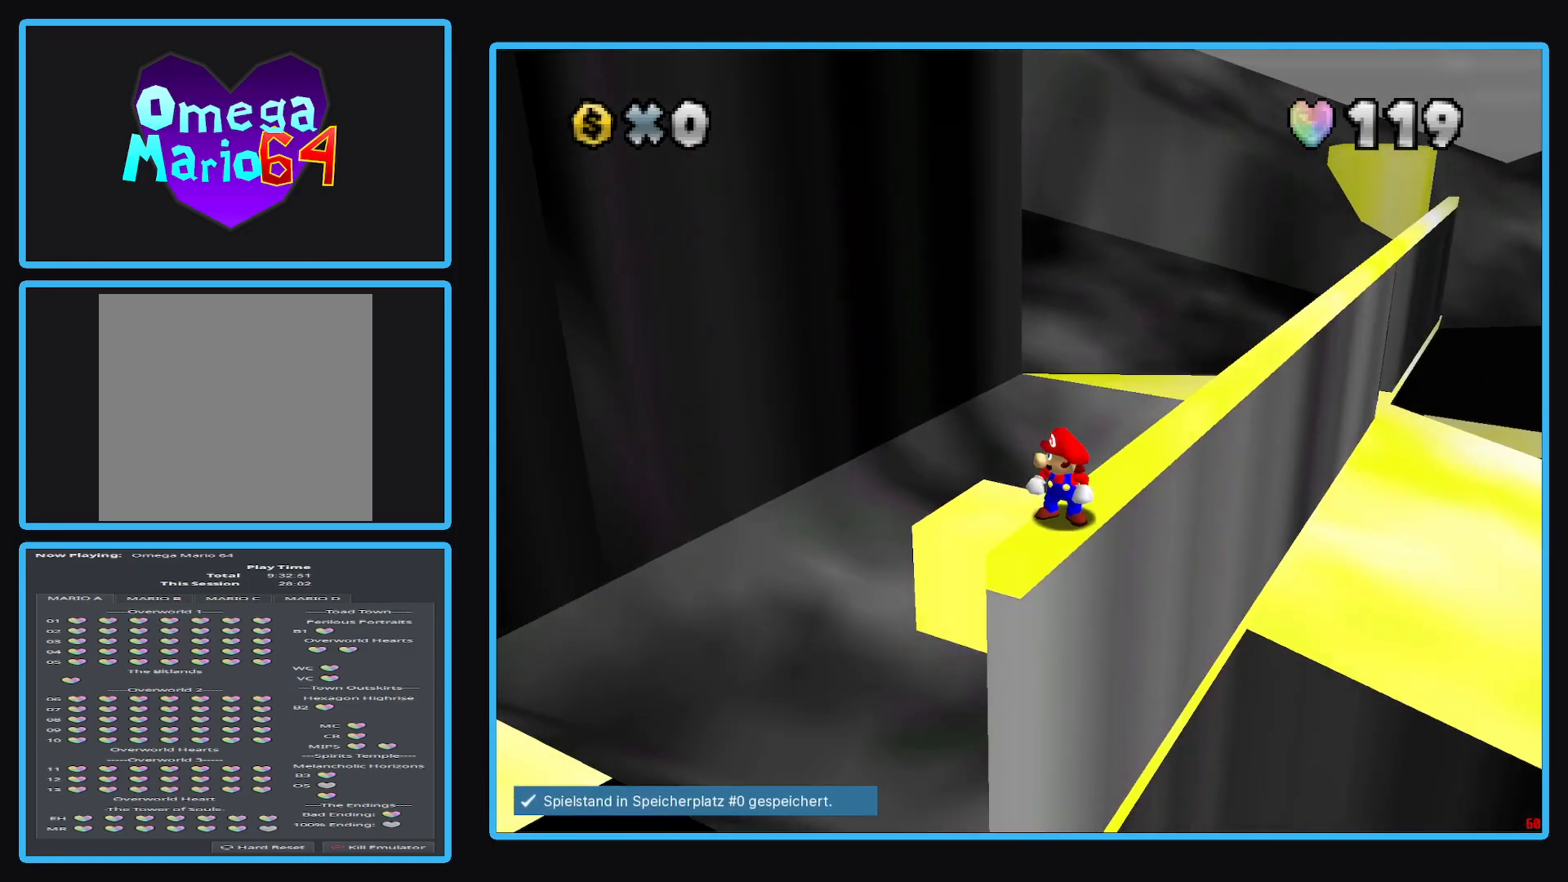
{"buttons": [], "left_stick": "center", "right_stick": "center", "events": []}
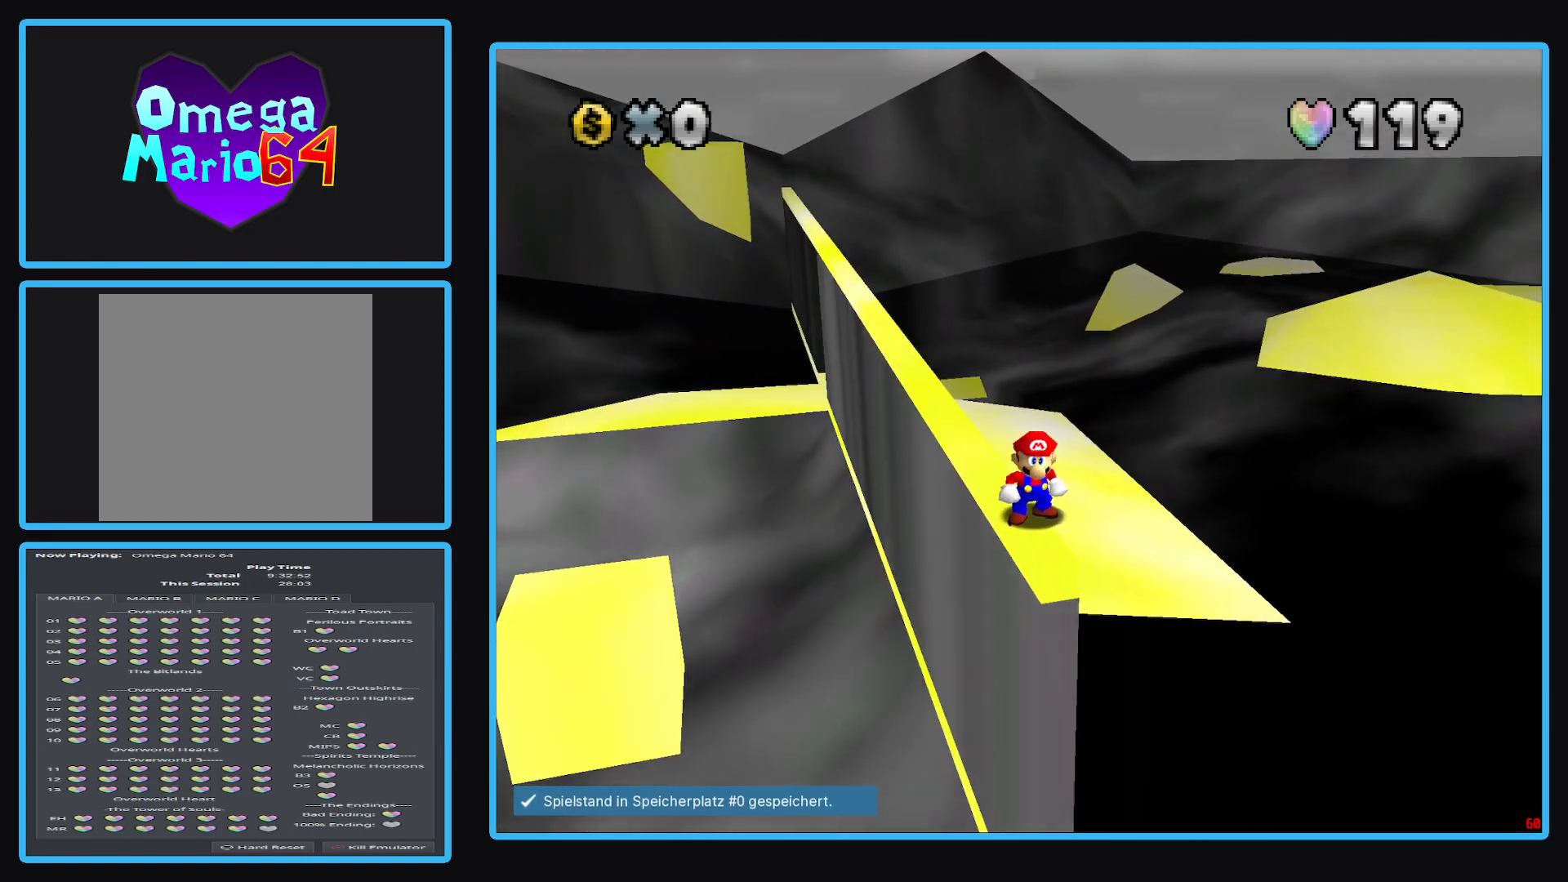
{"buttons": [], "left_stick": "center", "right_stick": "center", "events": []}
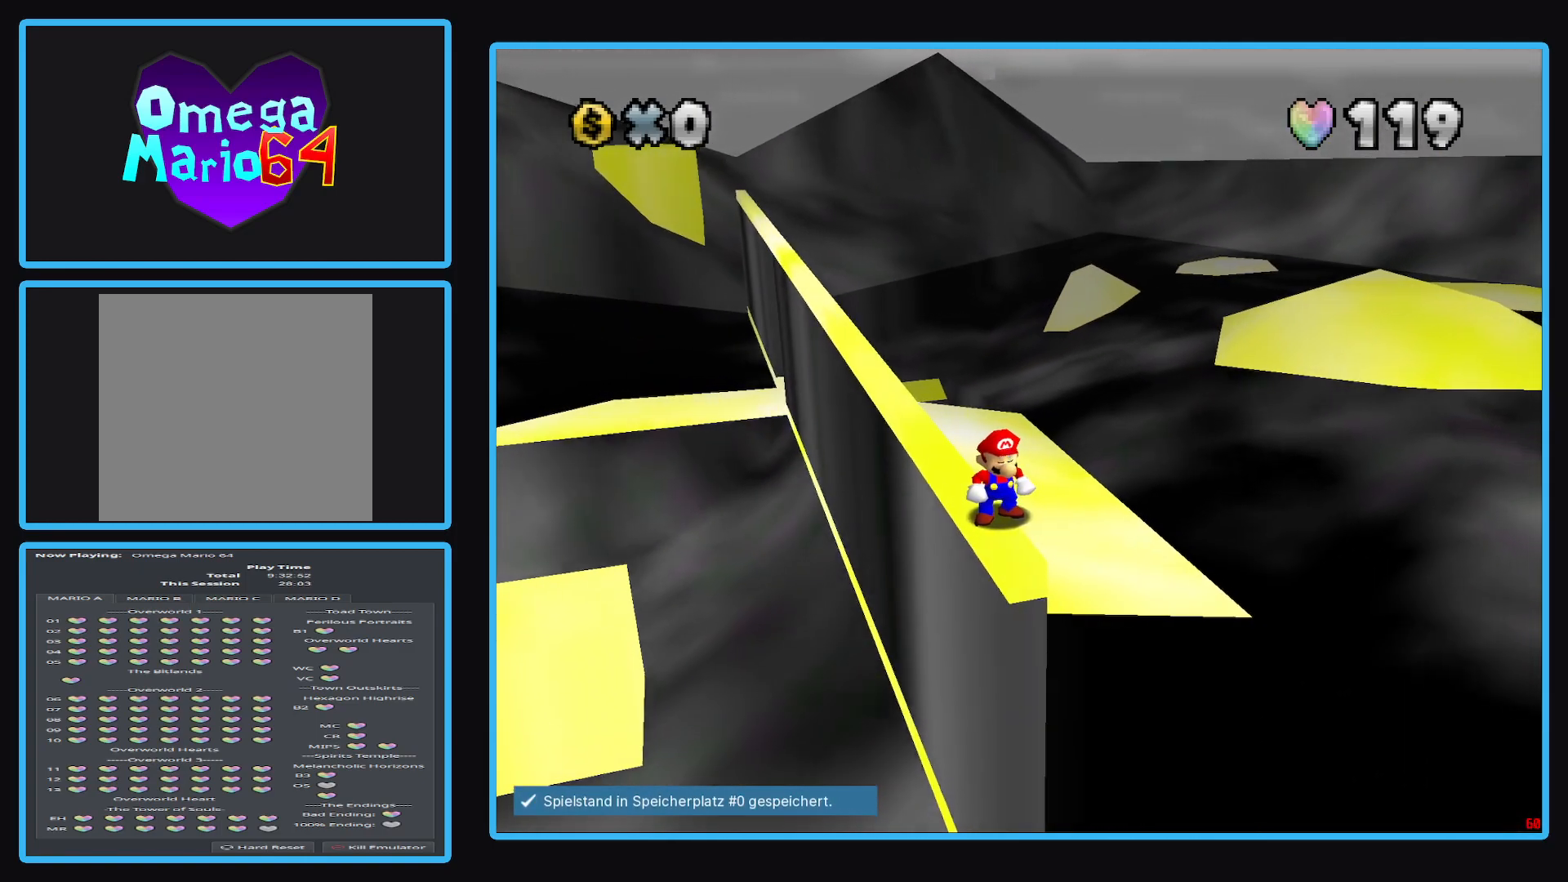
{"buttons": [], "left_stick": "center", "right_stick": "center", "events": []}
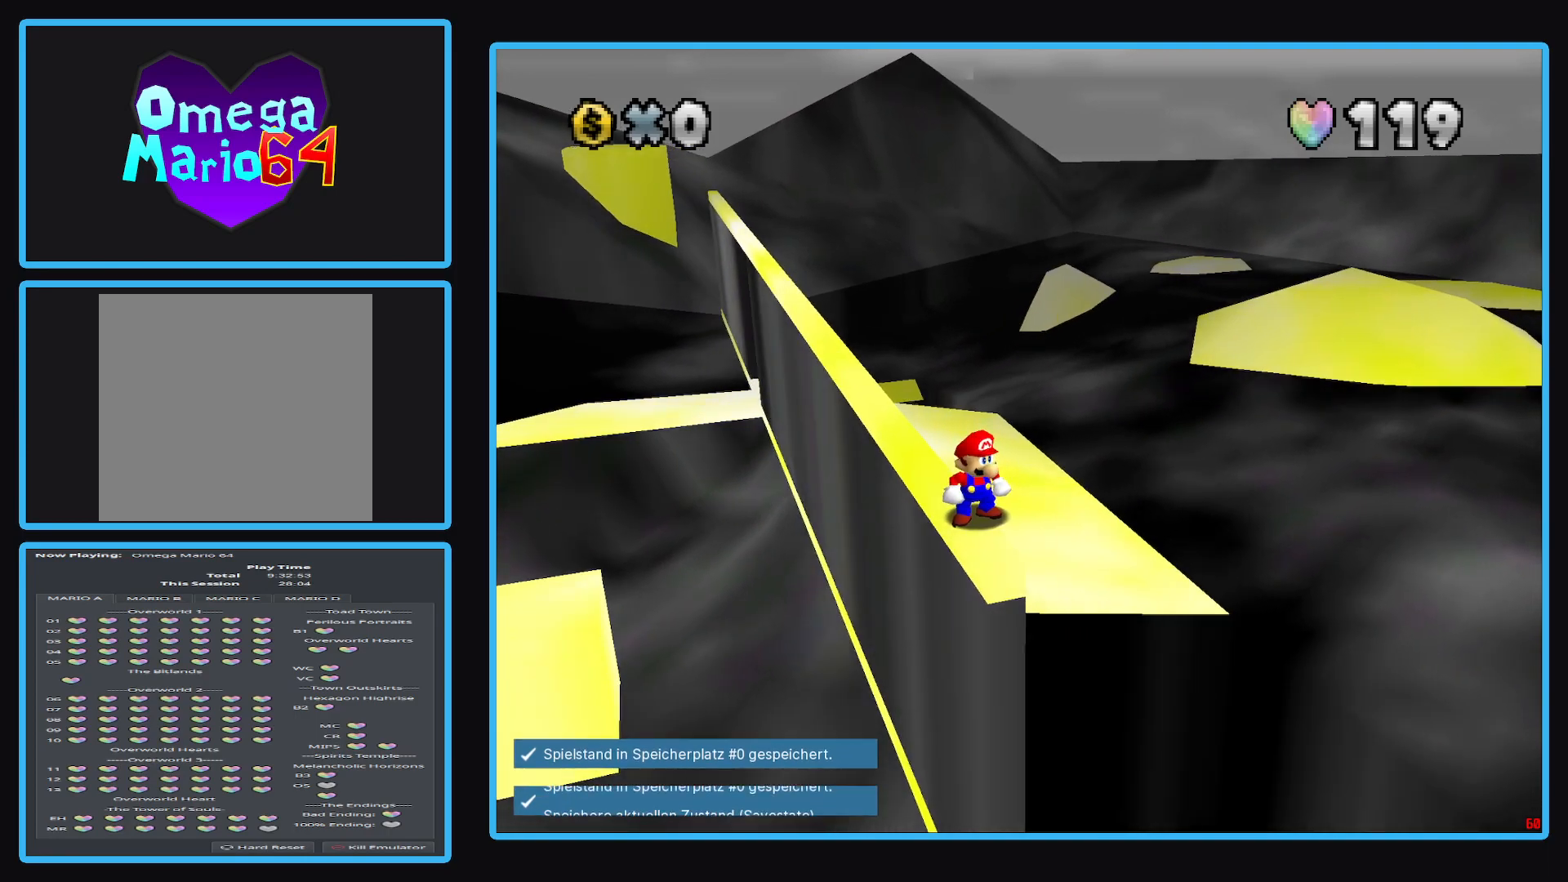
{"buttons": [], "left_stick": "center", "right_stick": "center", "events": []}
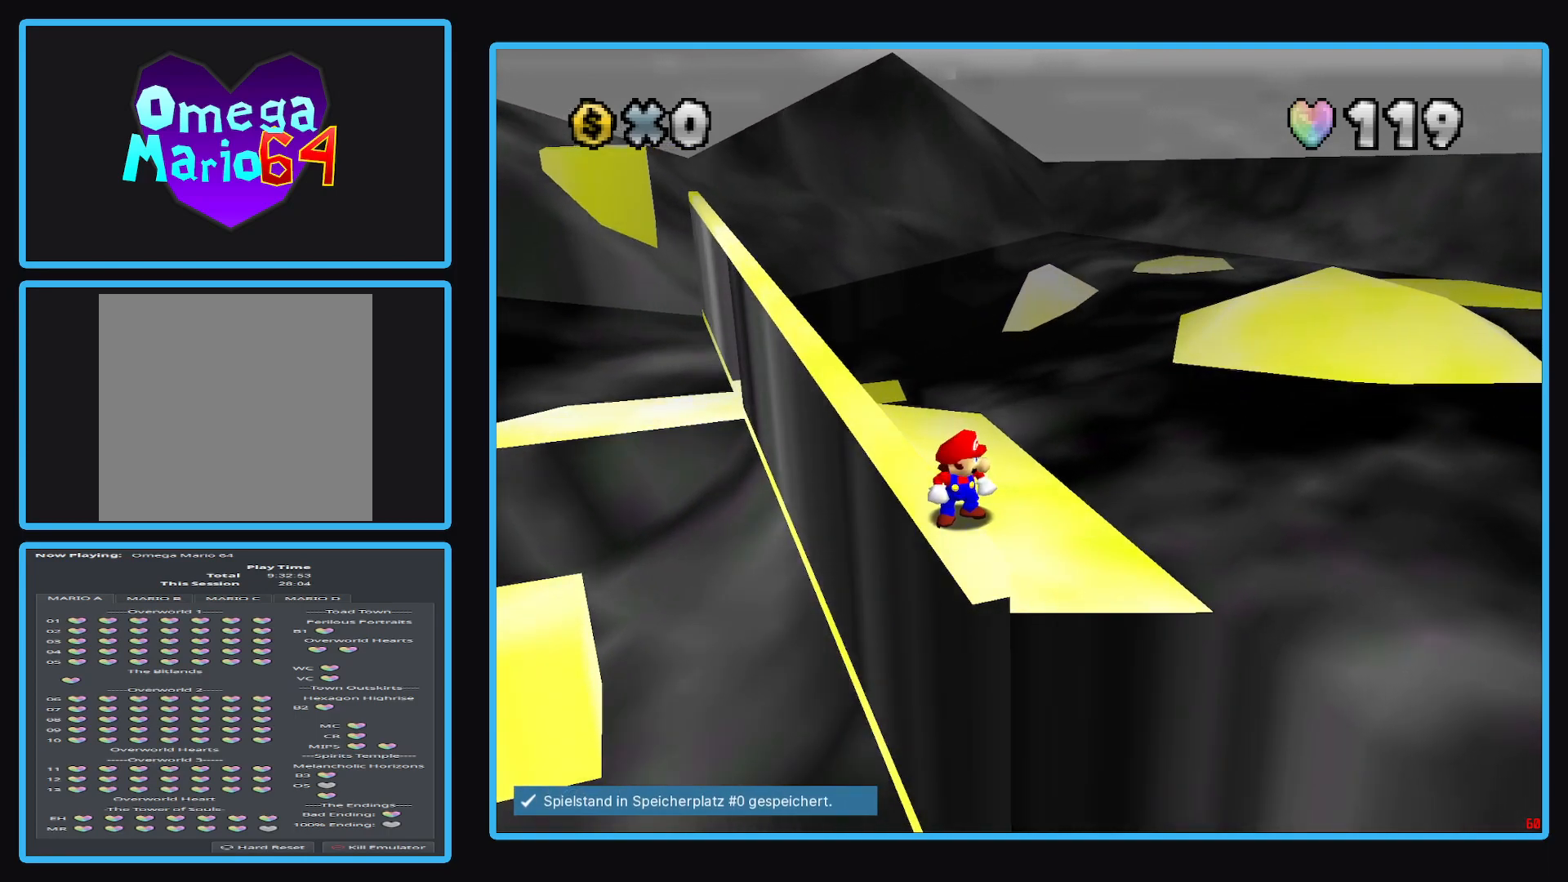
{"buttons": [], "left_stick": "center", "right_stick": "center", "events": [[100, "right_stick", "left"], [500, "right_stick", "center"]]}
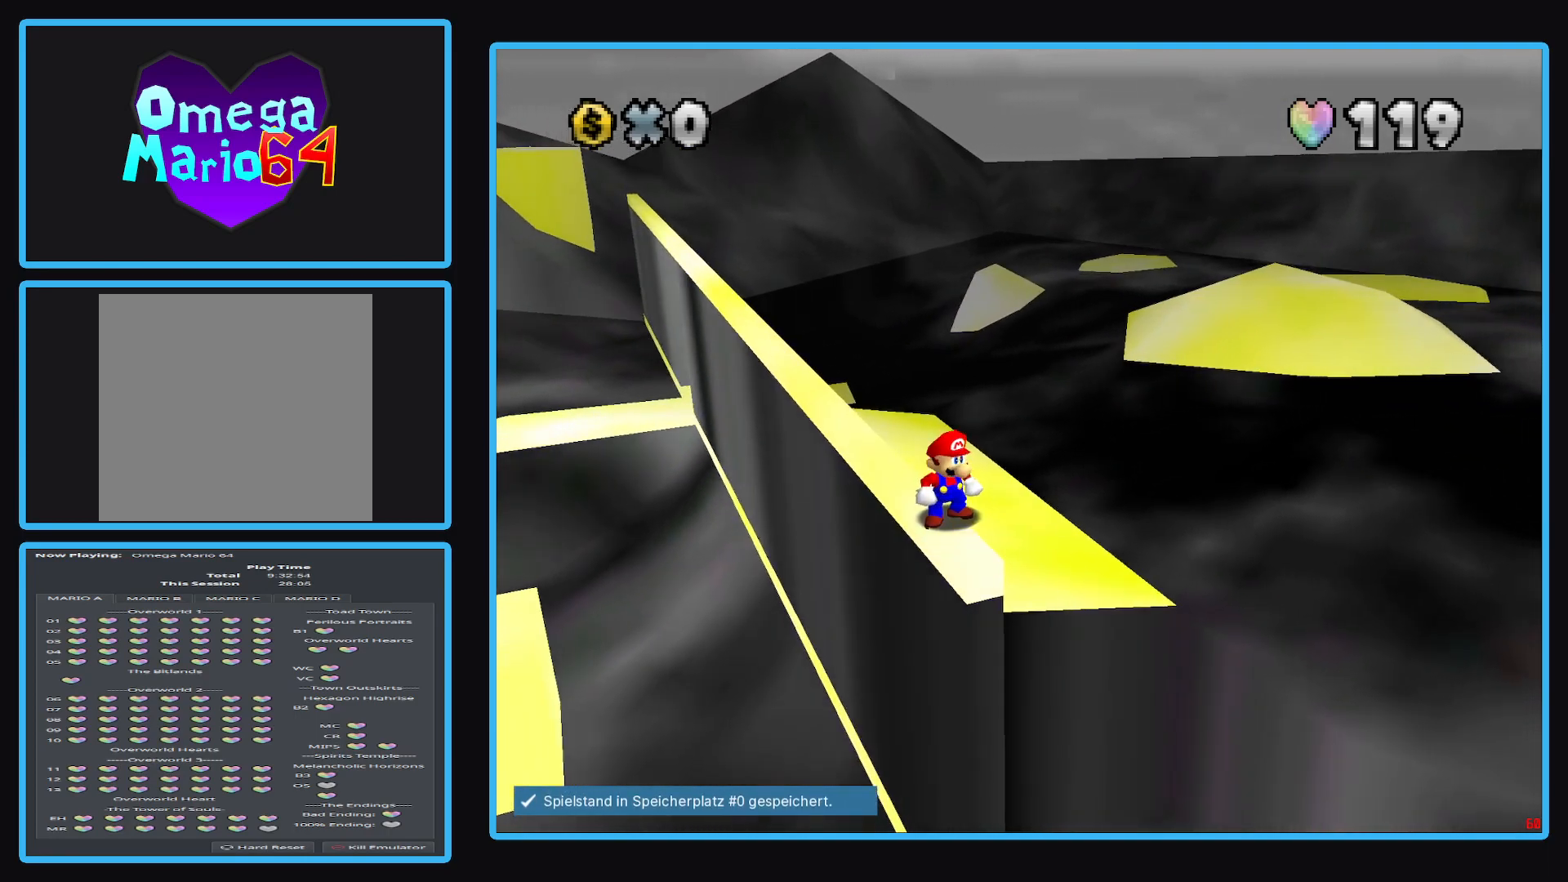
{"buttons": [], "left_stick": "center", "right_stick": "right", "events": [[67, "right_stick", "right"]]}
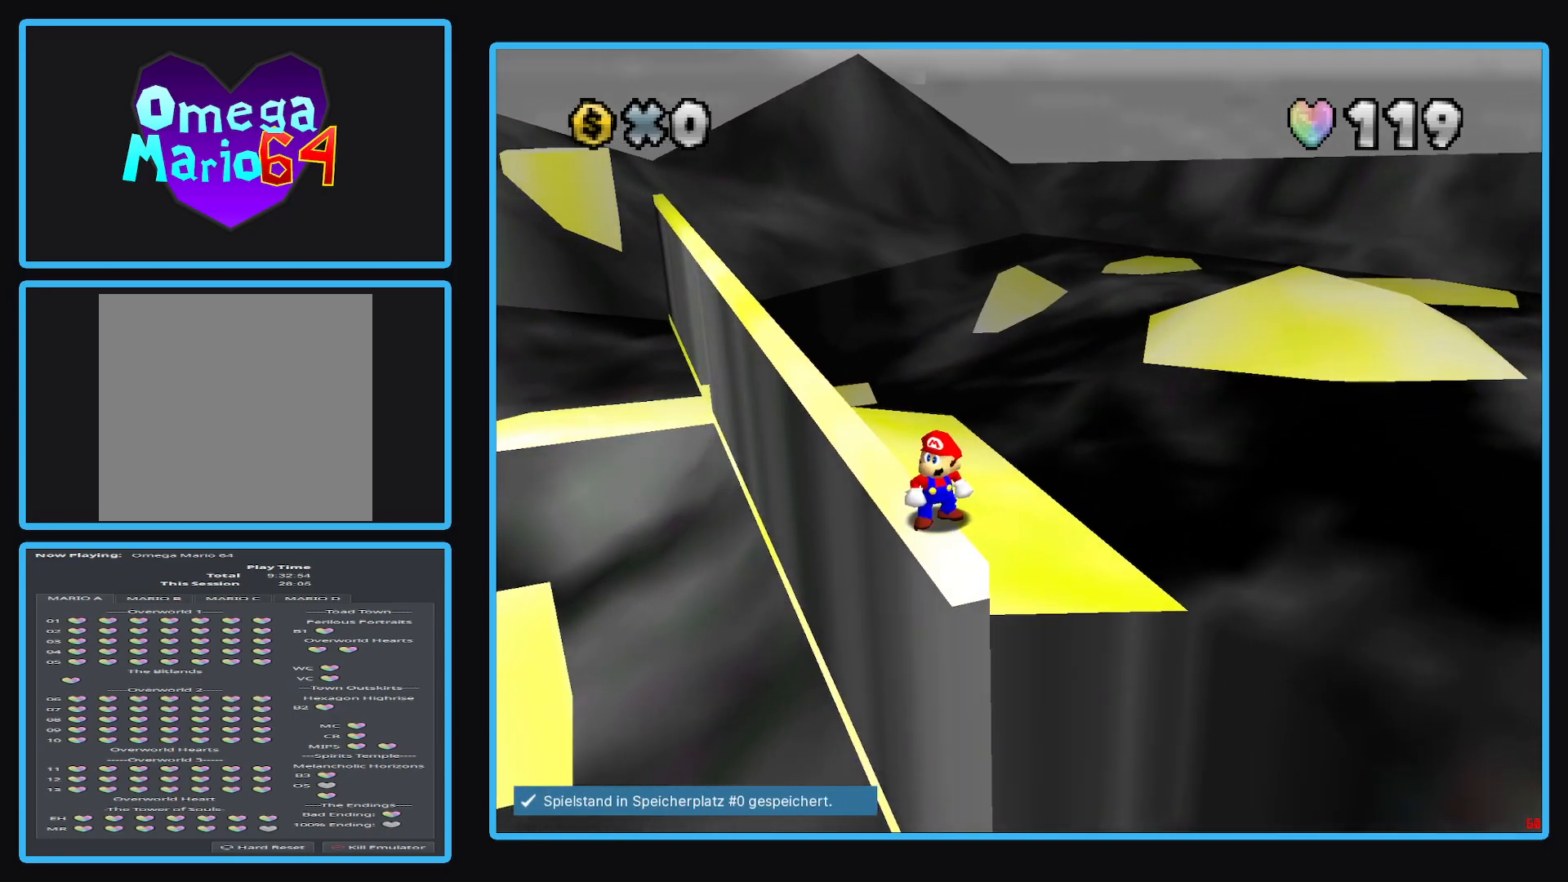
{"buttons": [], "left_stick": "center", "right_stick": "right", "events": []}
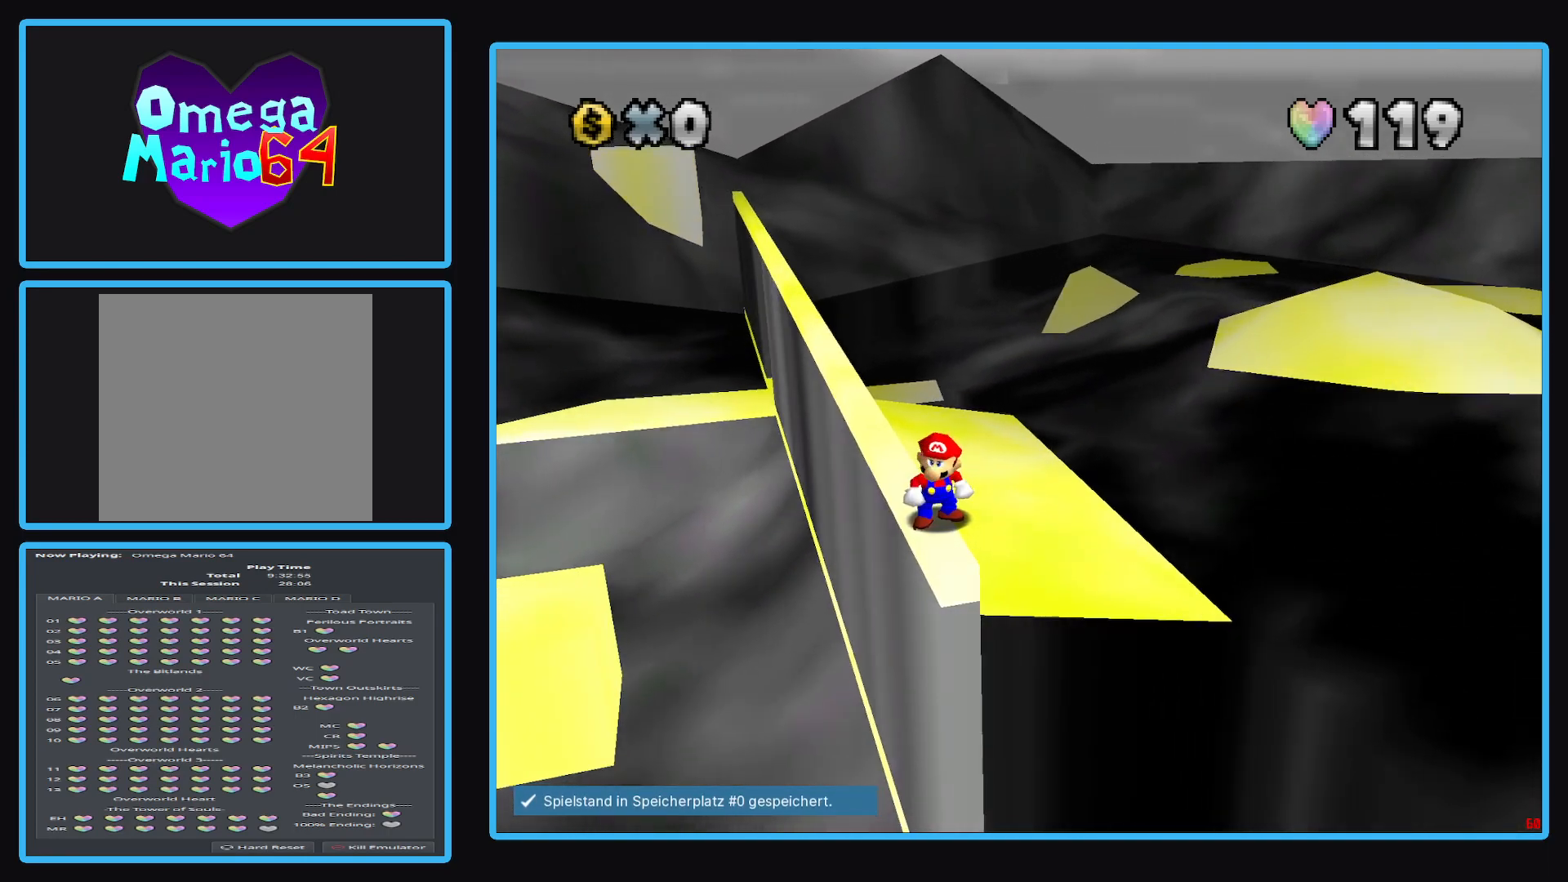
{"buttons": [], "left_stick": "center", "right_stick": "right", "events": []}
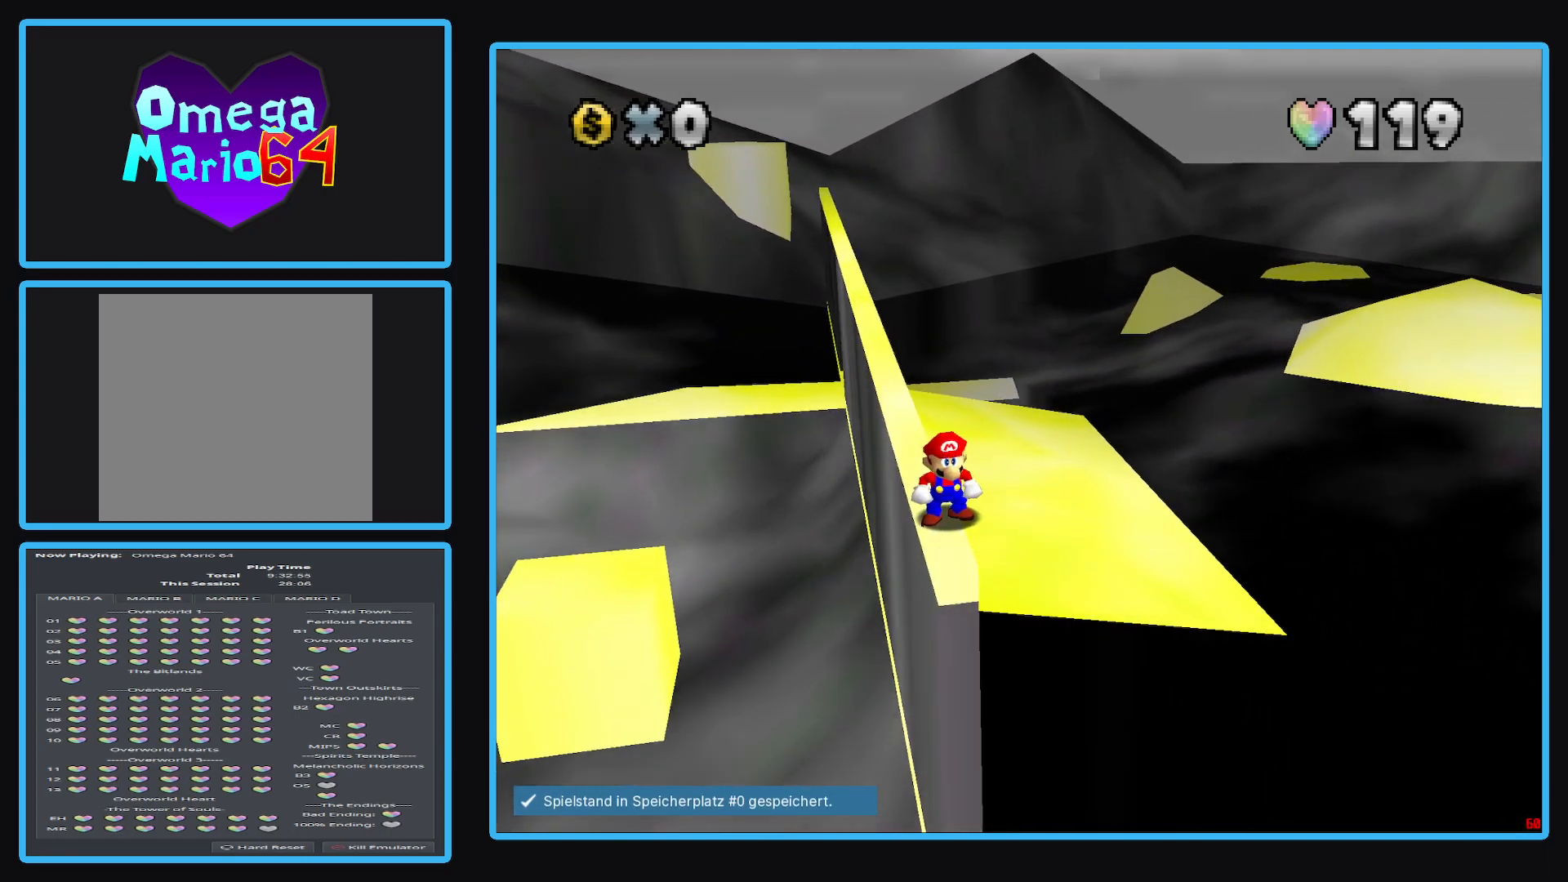
{"buttons": [], "left_stick": "center", "right_stick": "right", "events": []}
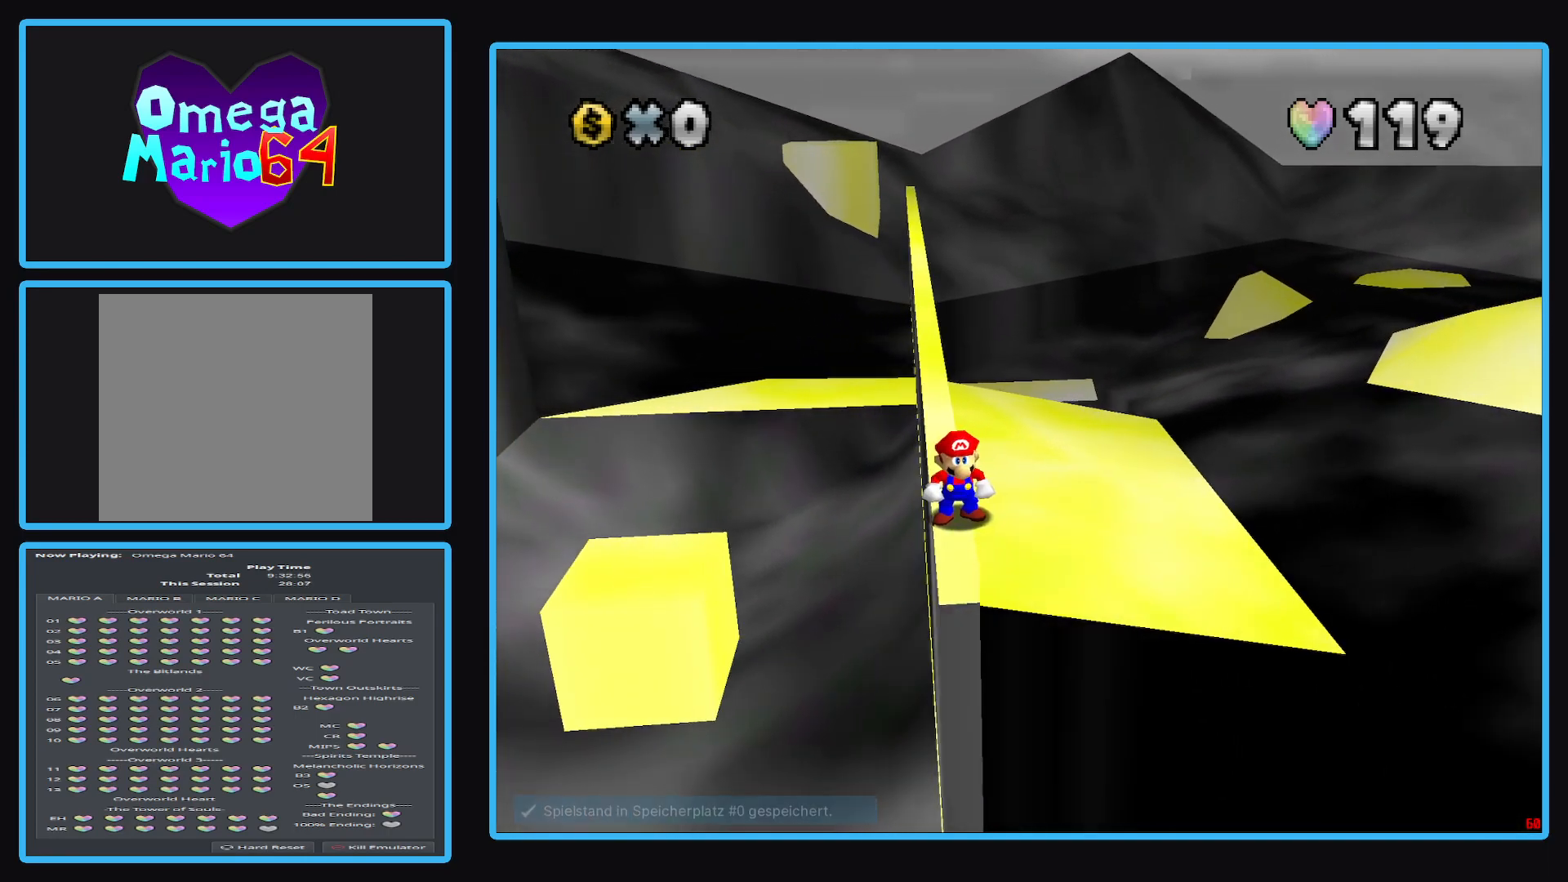
{"buttons": [], "left_stick": "center", "right_stick": "center", "events": [[233, "right_stick", "center"]]}
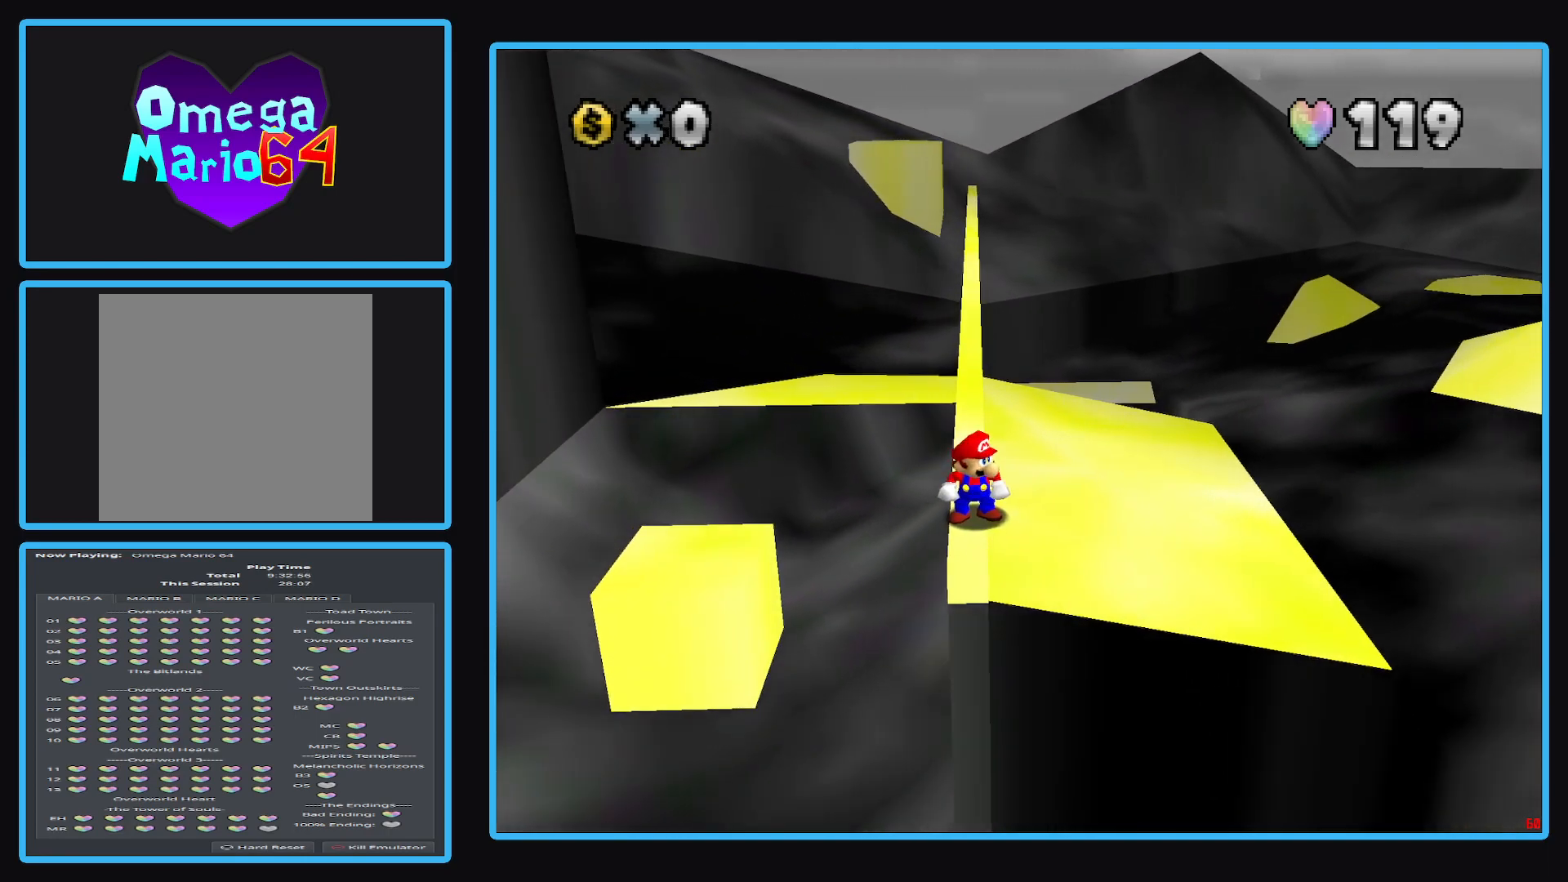
{"buttons": [], "left_stick": "center", "right_stick": "center", "events": [[100, "left_stick", "up"], [217, "left_stick", "center"]]}
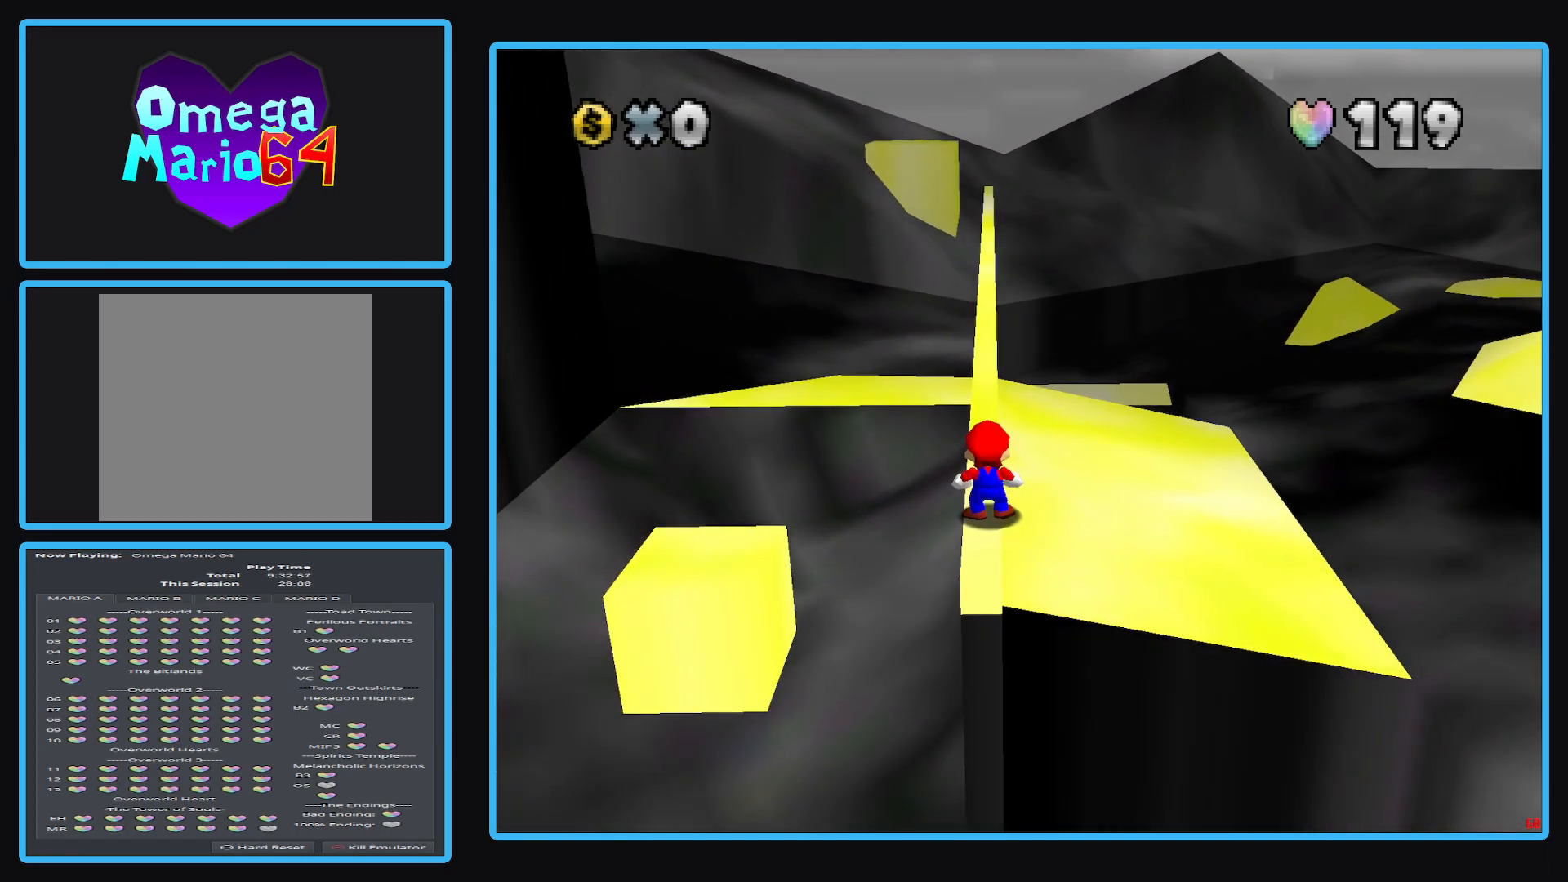
{"buttons": [], "left_stick": "center", "right_stick": "center", "events": []}
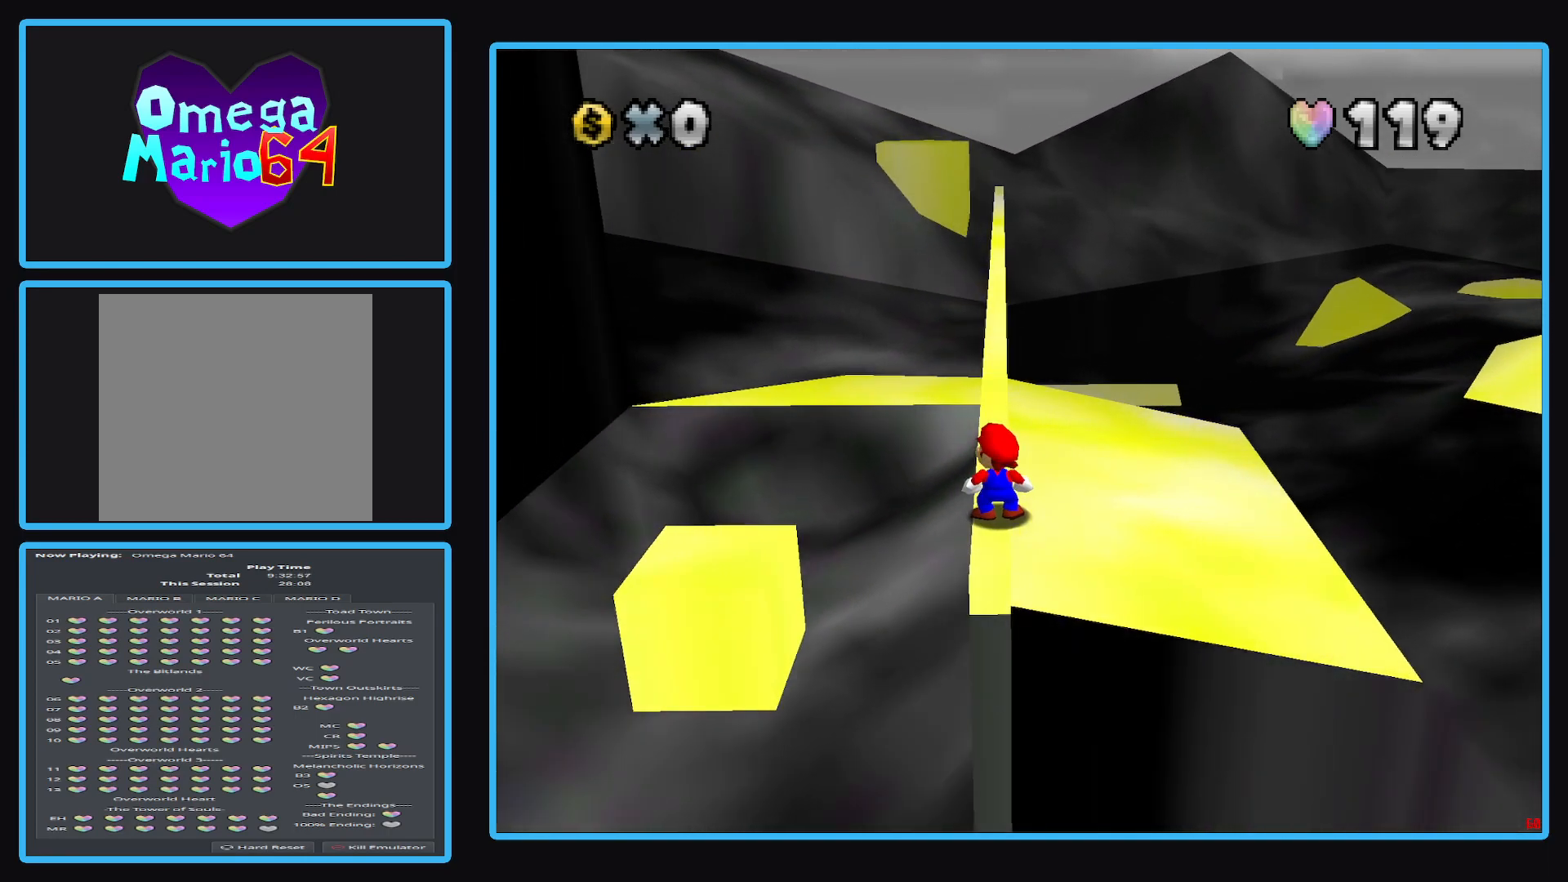
{"buttons": [], "left_stick": "center", "right_stick": "center", "events": []}
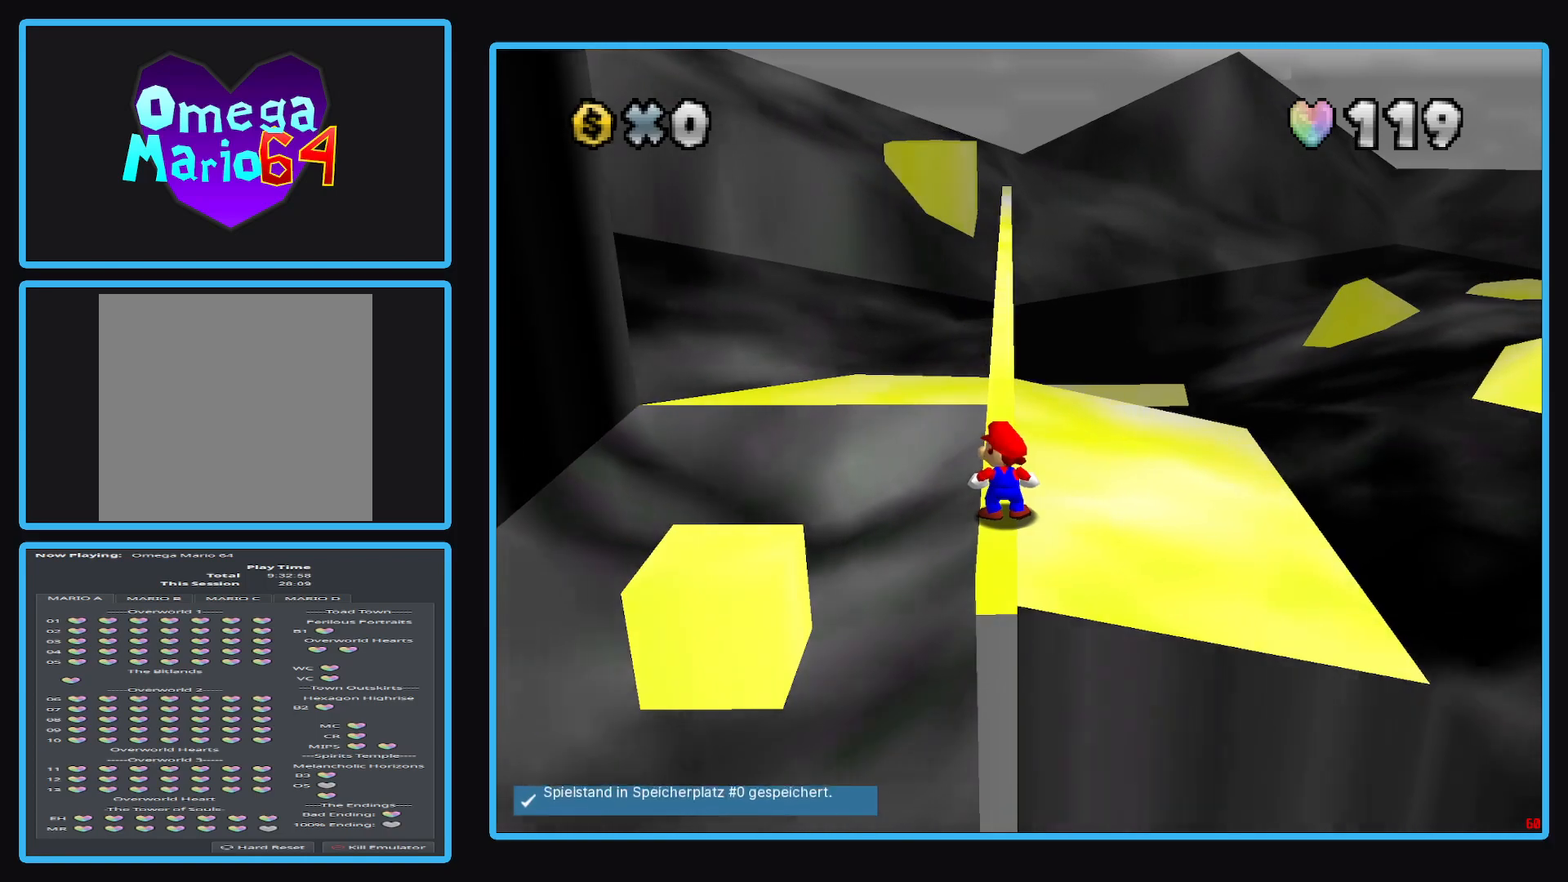
{"buttons": [], "left_stick": "up", "right_stick": "center", "events": [[33, "left_stick", "up"]]}
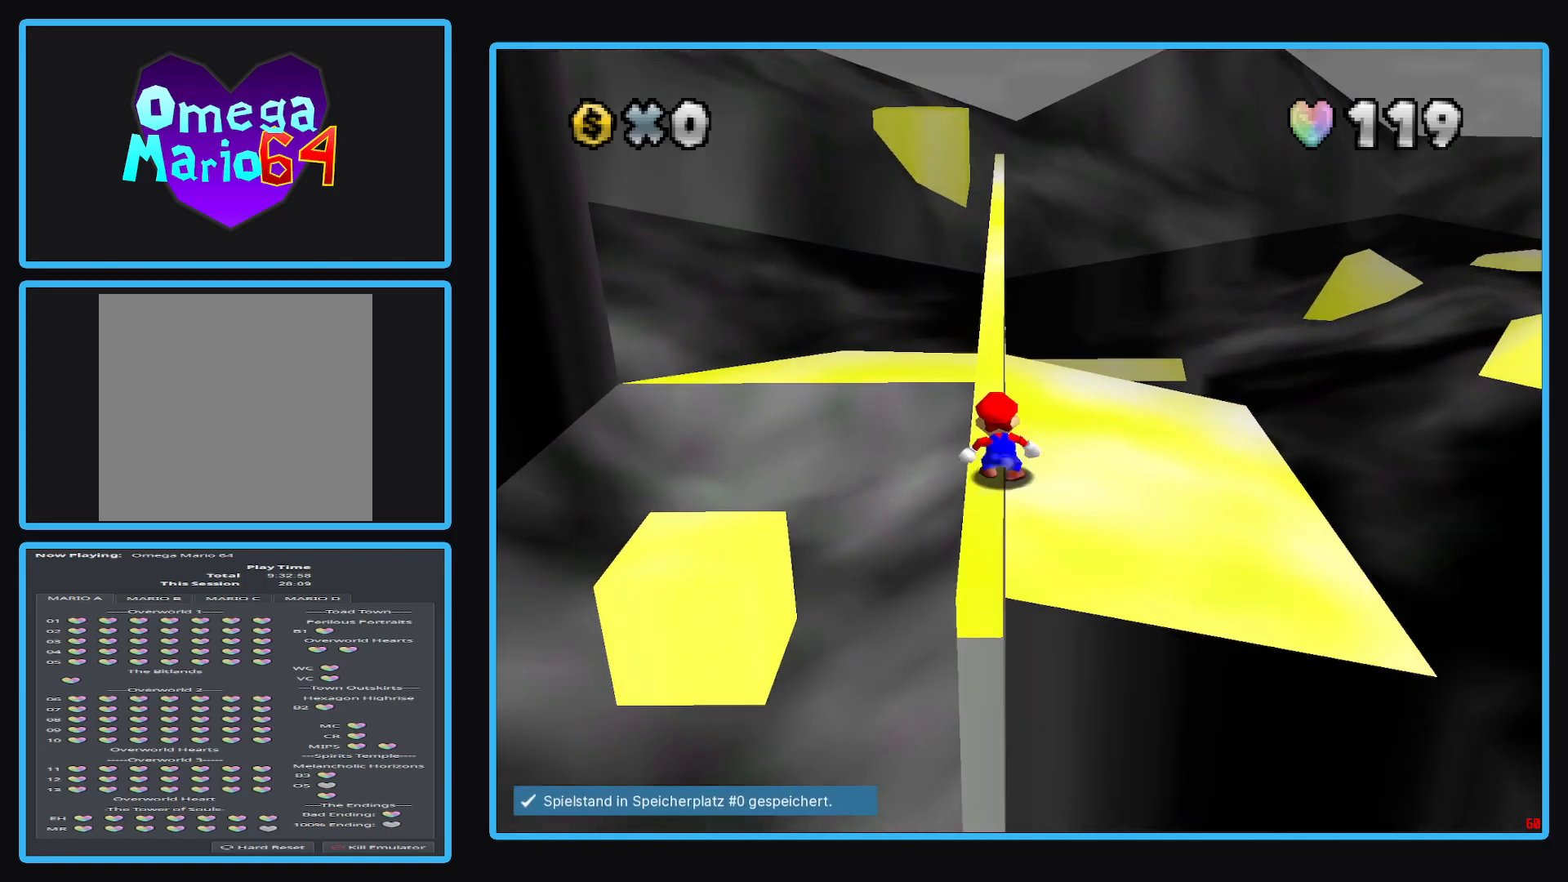
{"buttons": [], "left_stick": "up", "right_stick": "center", "events": [[167, "A", "down"], [350, "A", "up"]]}
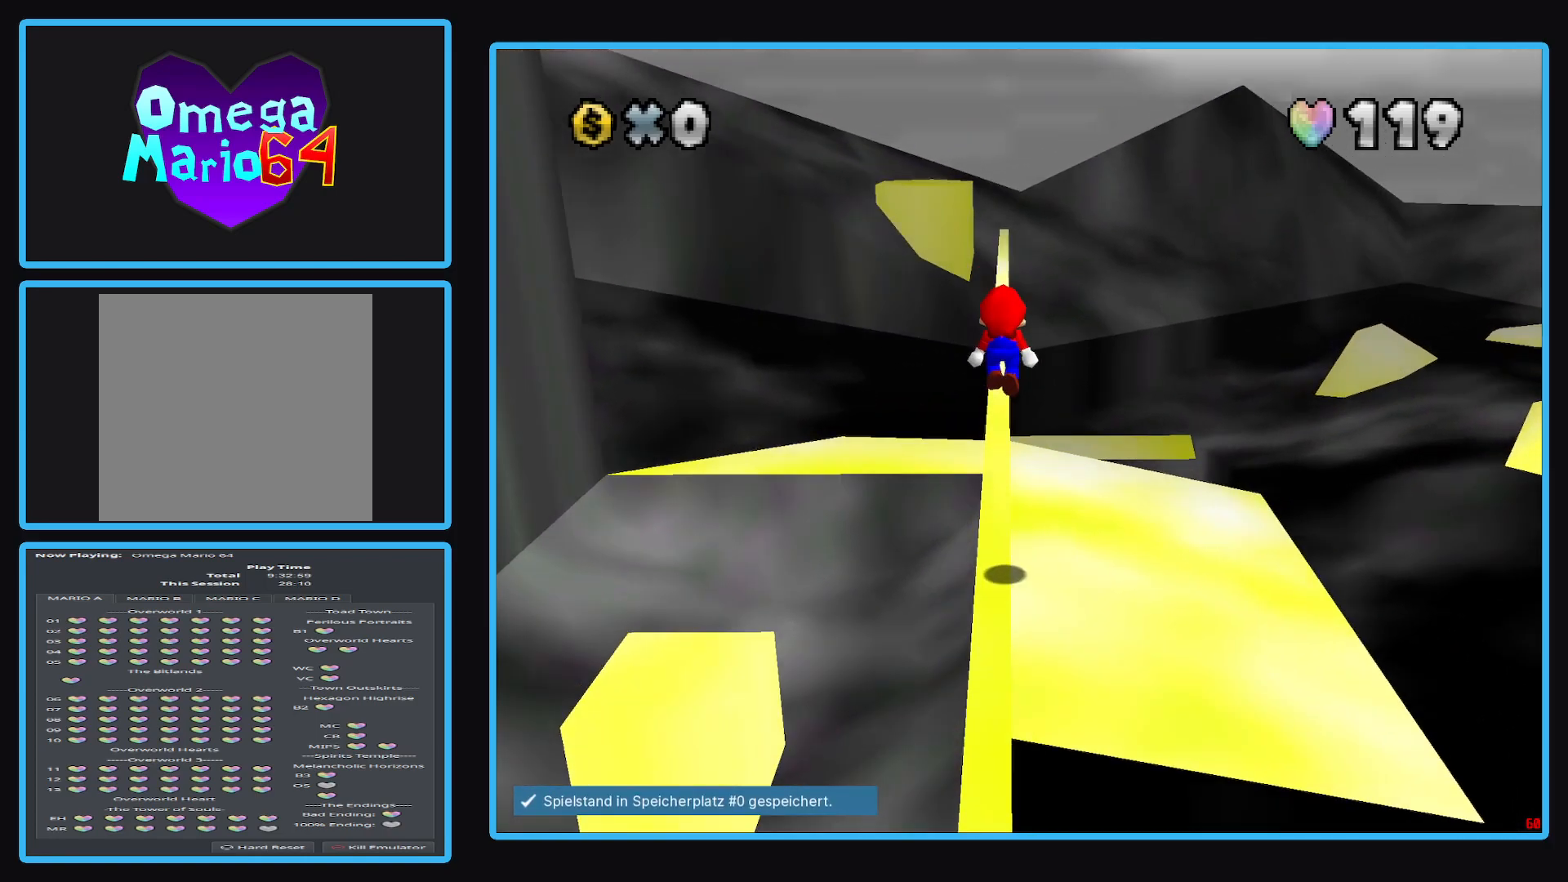
{"buttons": ["A"], "left_stick": "up", "right_stick": "center", "events": [[500, "A", "down"]]}
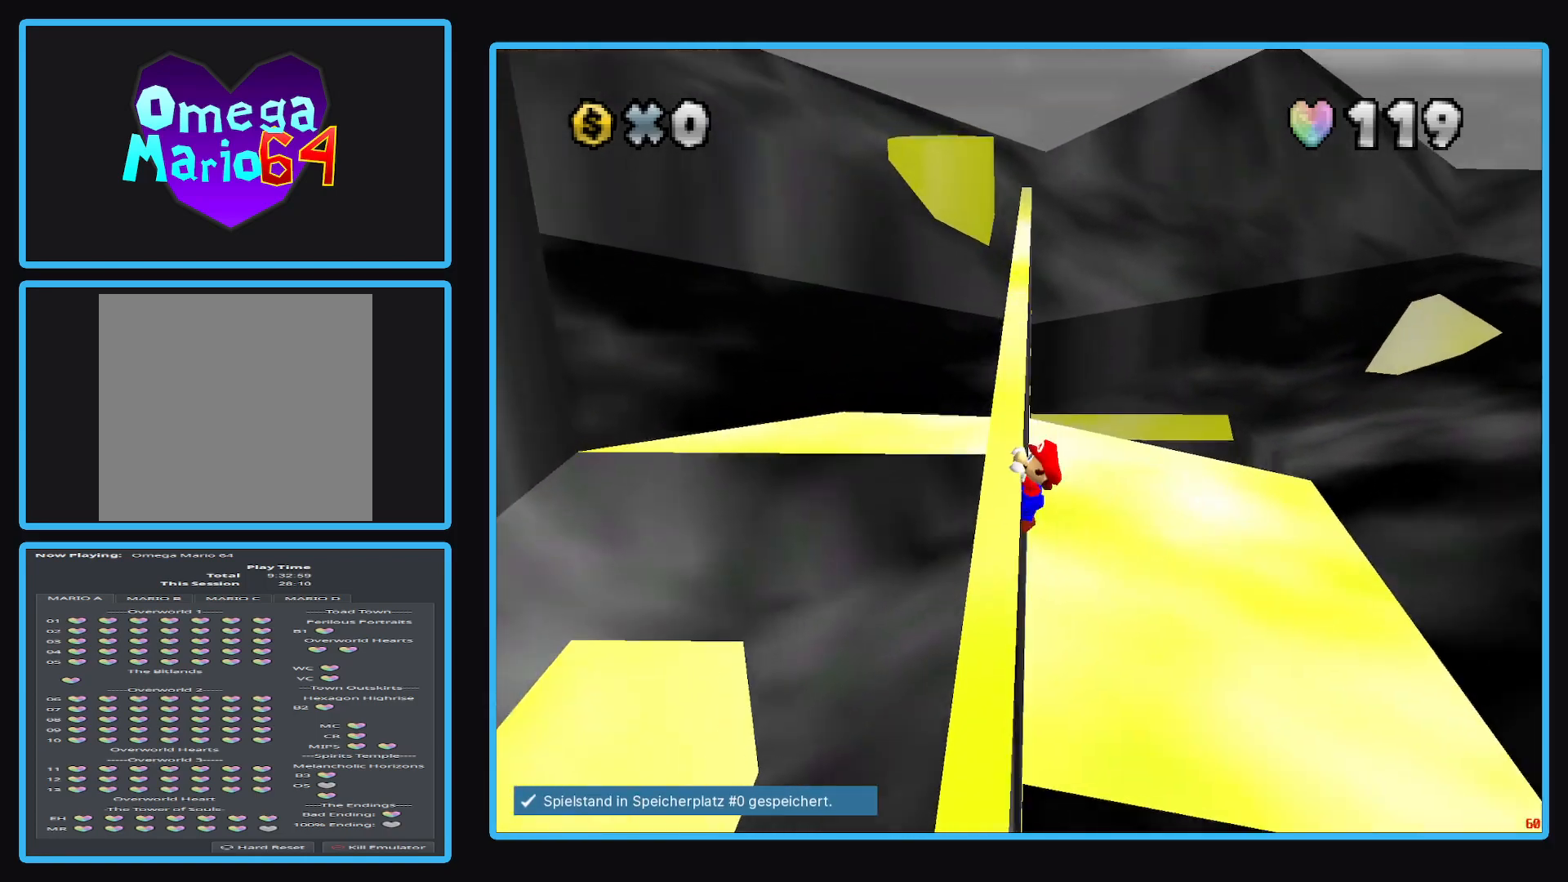
{"buttons": [], "left_stick": "center", "right_stick": "center", "events": [[217, "A", "up"], [433, "left_stick", "center"]]}
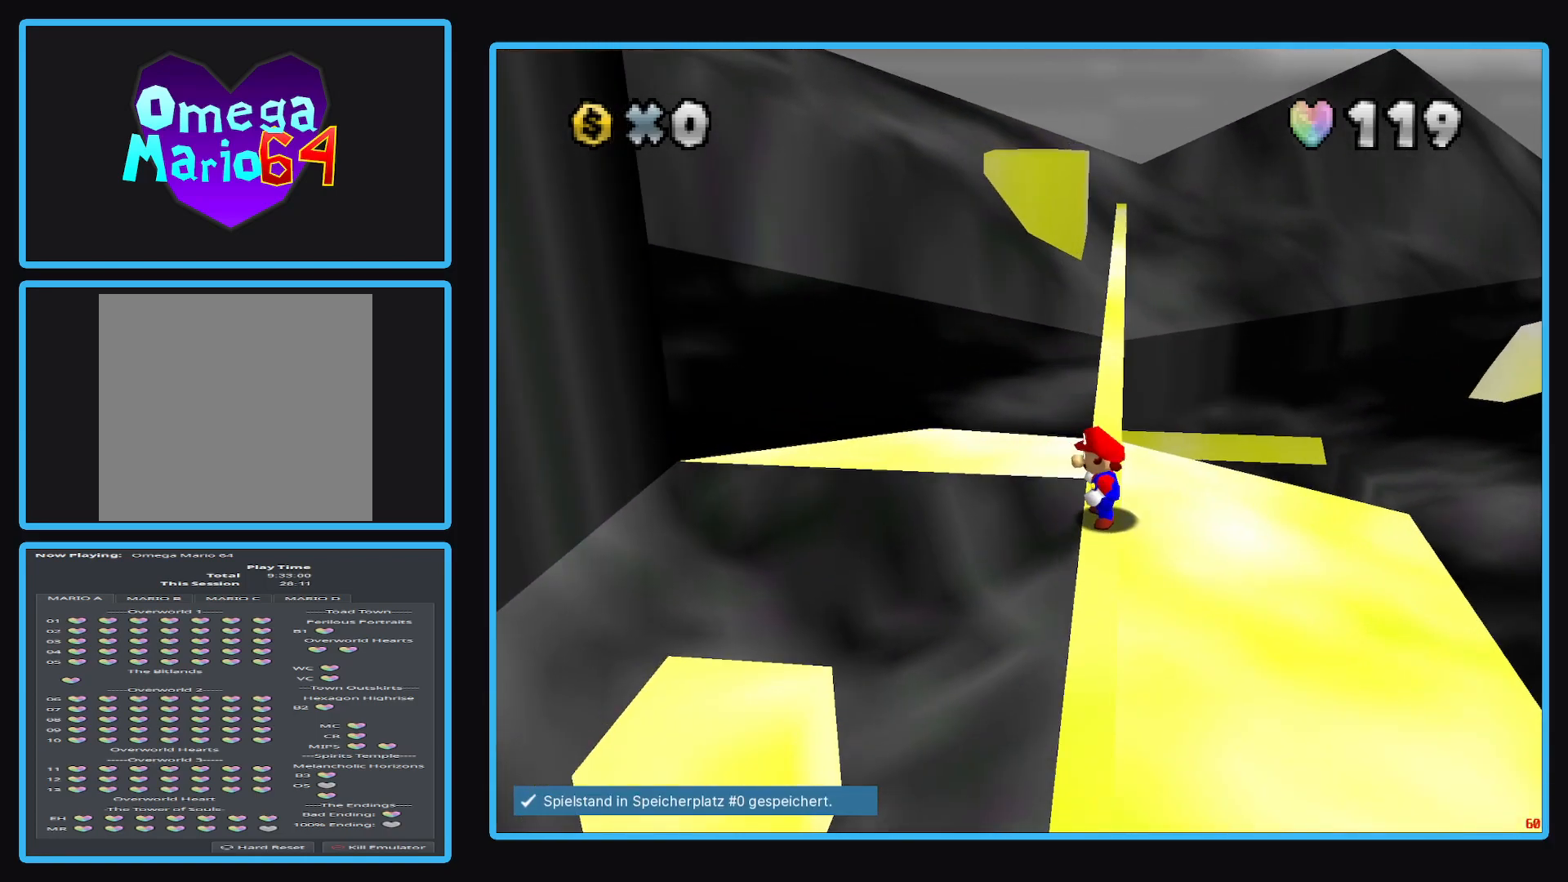
{"buttons": ["A"], "left_stick": "up", "right_stick": "center", "events": [[50, "left_stick", "up"], [433, "A", "down"]]}
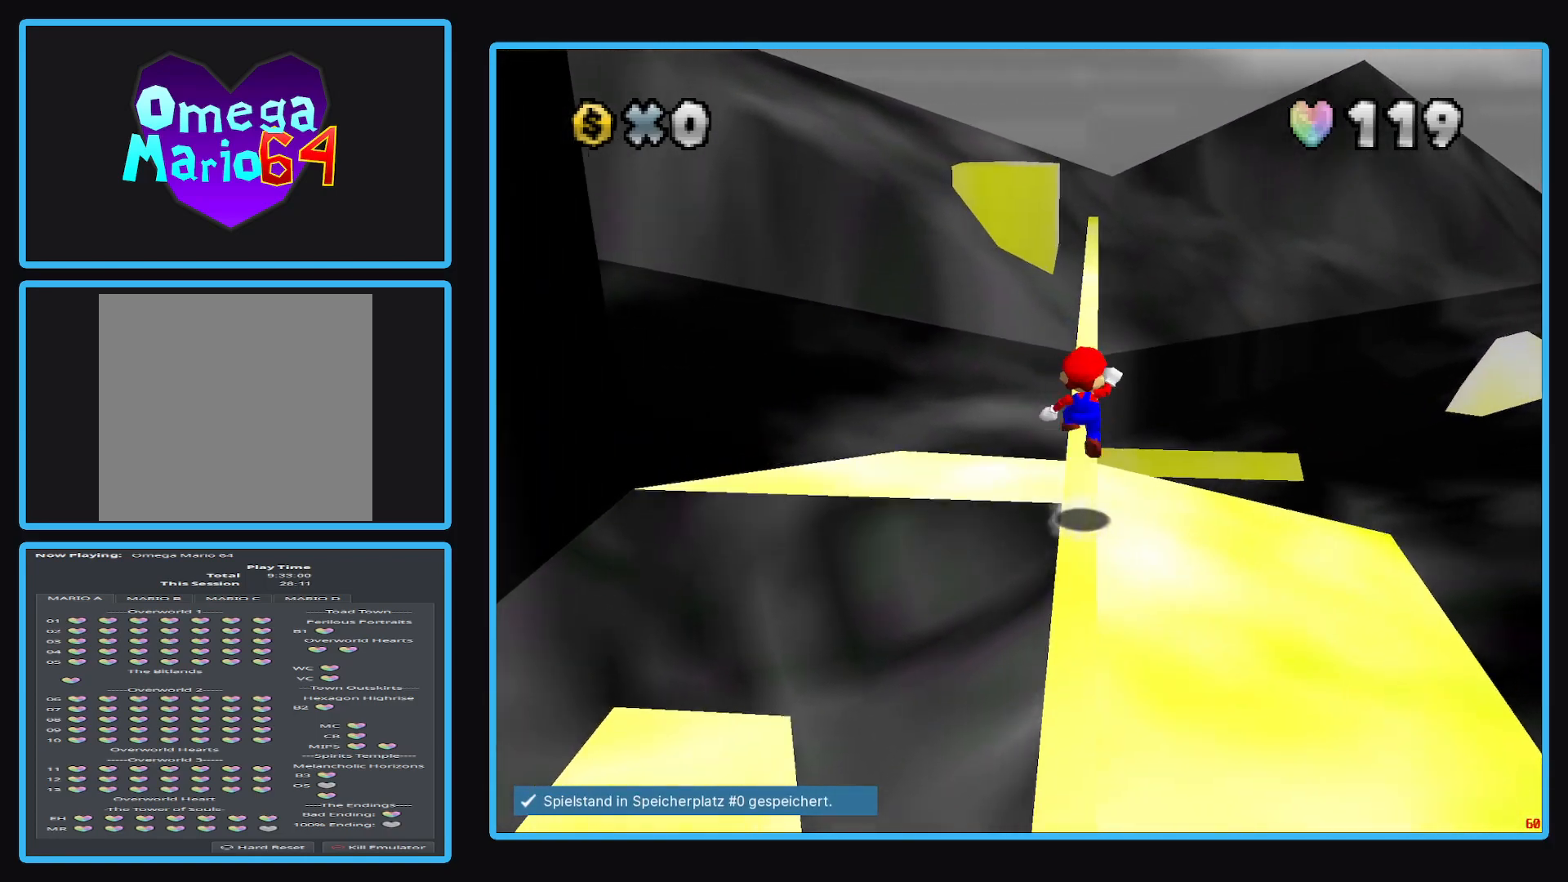
{"buttons": [], "left_stick": "up", "right_stick": "center", "events": [[67, "A", "up"]]}
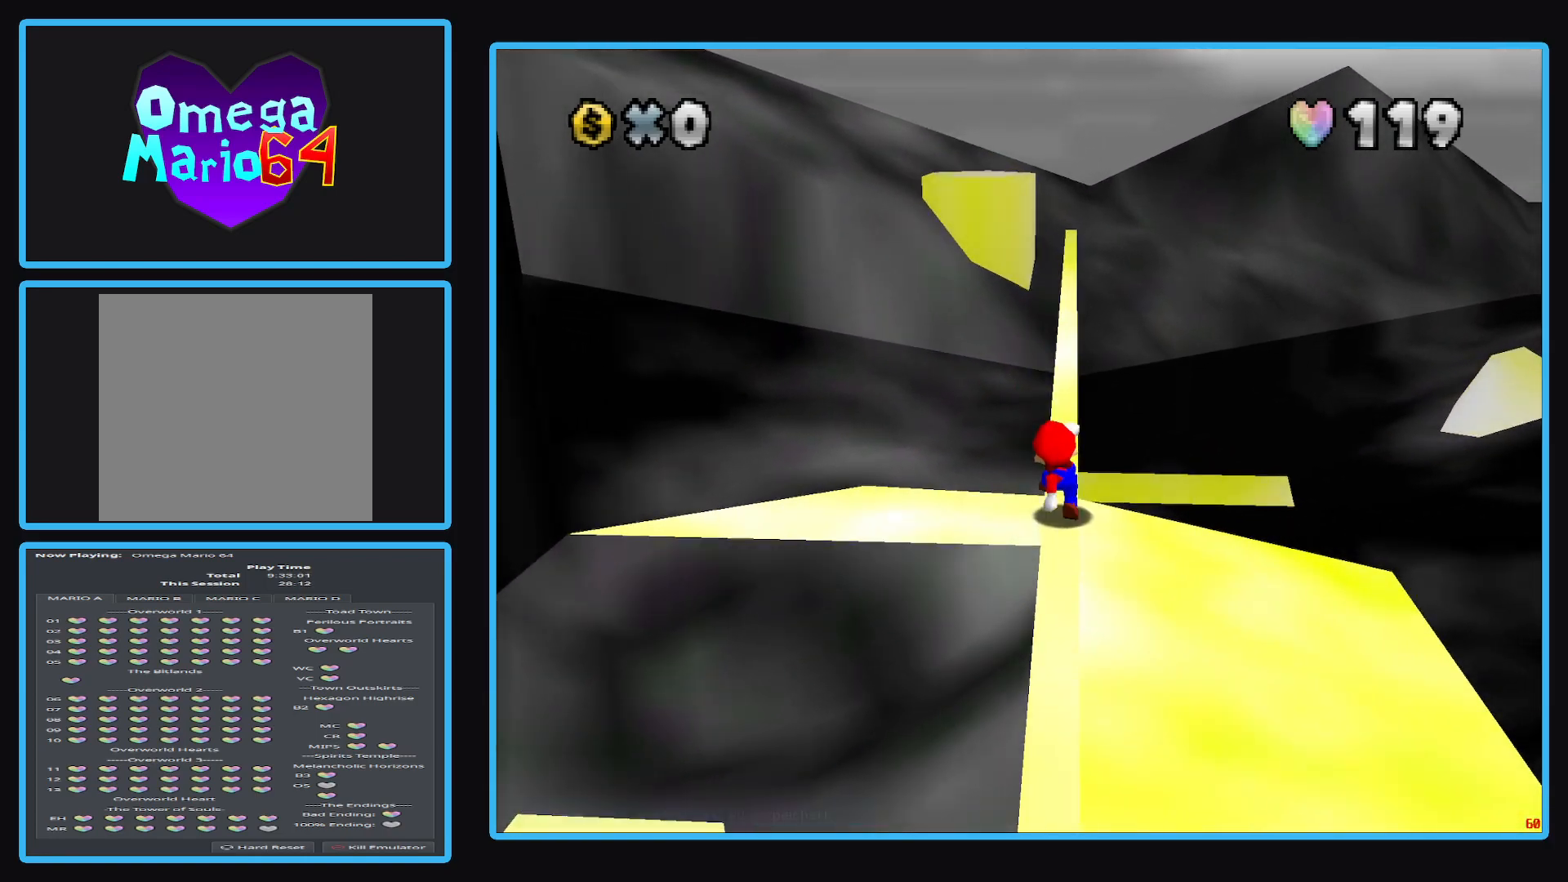
{"buttons": [], "left_stick": "up", "right_stick": "center", "events": [[67, "A", "down"], [217, "A", "up"]]}